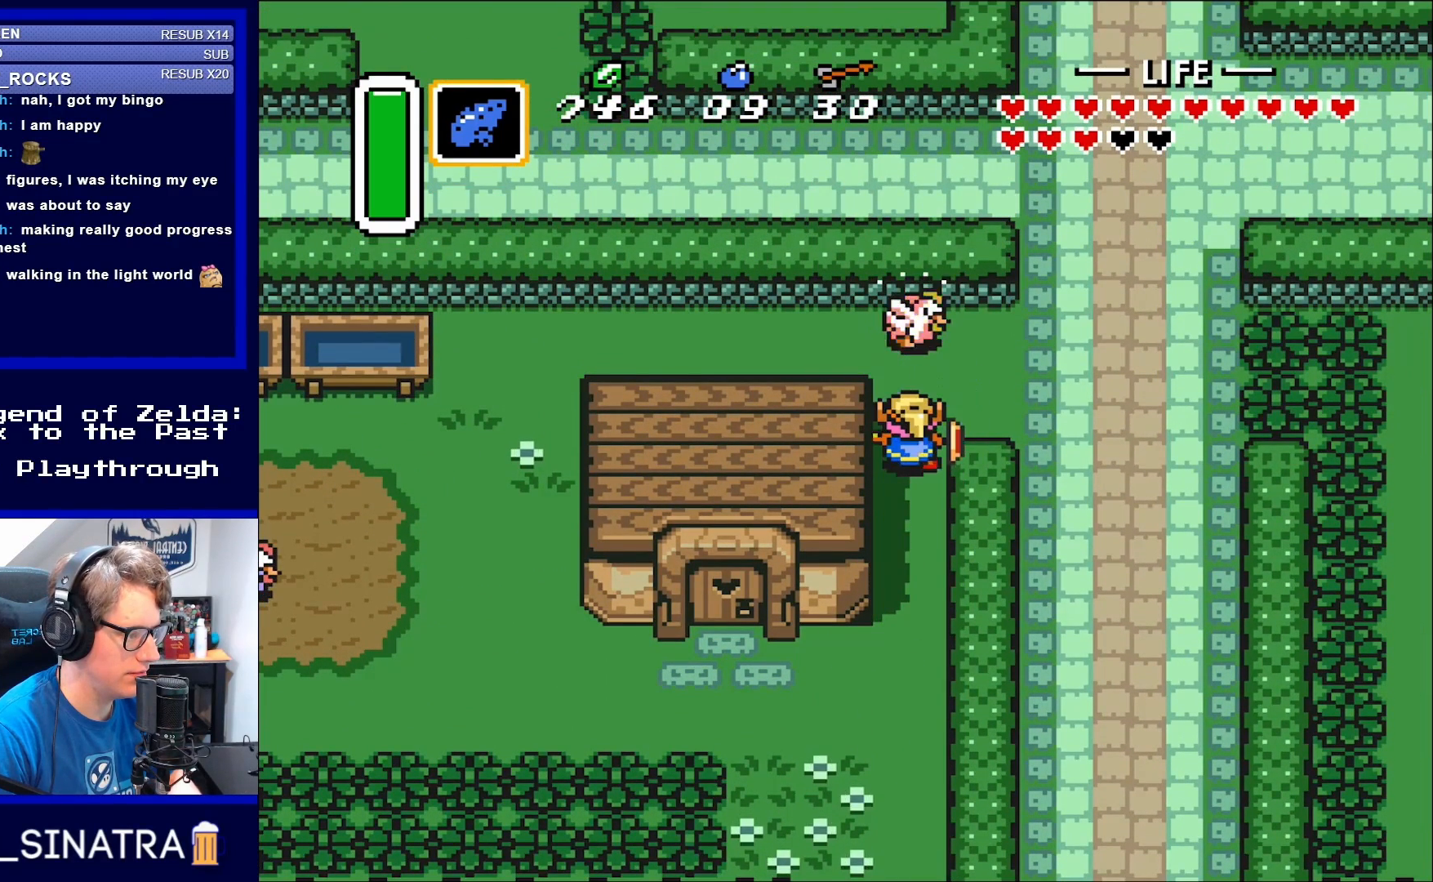
Gameplay with a controller (Nintendo layout); each line is a JSON object with the inputs held at the frame after it. "events" lists button and stick changes between this image and that frame as [ms after this image, input, new state], when the widget could be followed in between. Not read: L3 R3.
{"buttons": [], "events": [[33, "B", "up"], [100, "B", "down"], [233, "B", "up"], [350, "B", "down"], [433, "B", "up"]]}
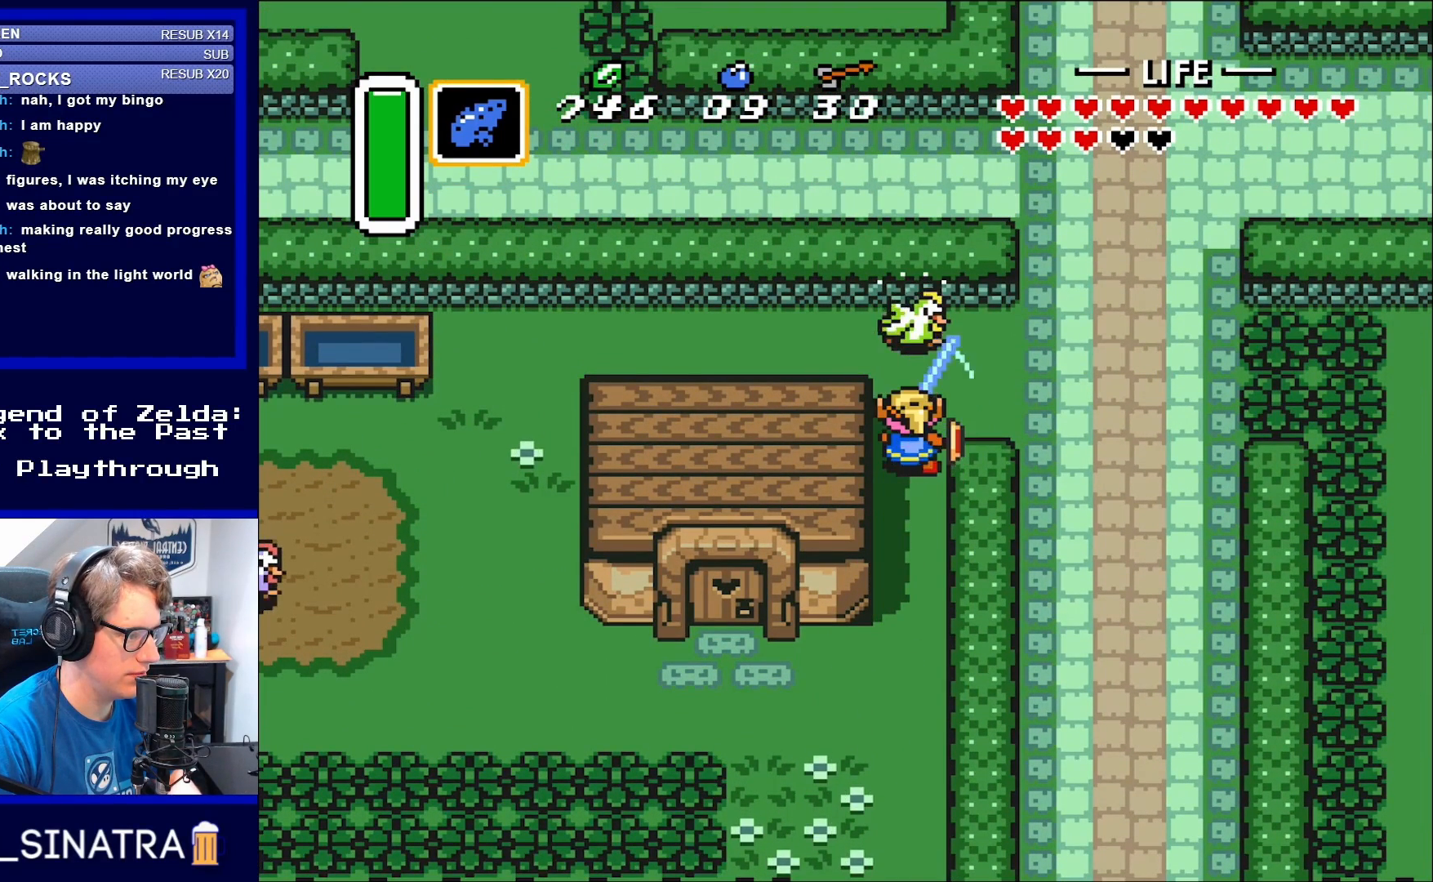
{"buttons": ["B"], "events": [[33, "B", "down"], [167, "B", "up"], [267, "B", "down"], [367, "B", "up"], [433, "B", "down"]]}
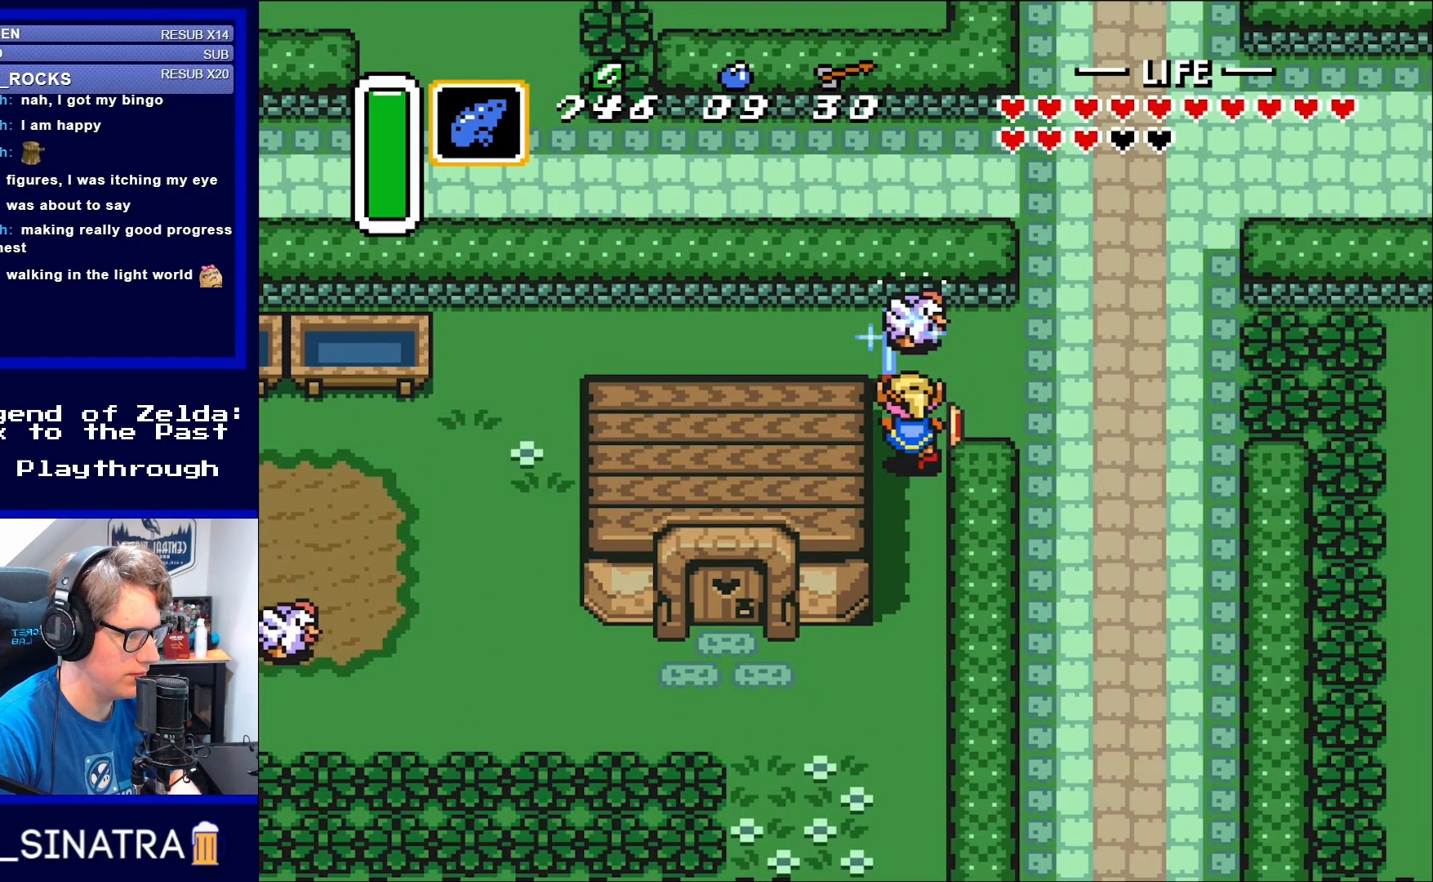
{"buttons": [], "events": [[33, "B", "up"], [133, "B", "down"], [233, "B", "up"], [333, "B", "down"], [433, "B", "up"]]}
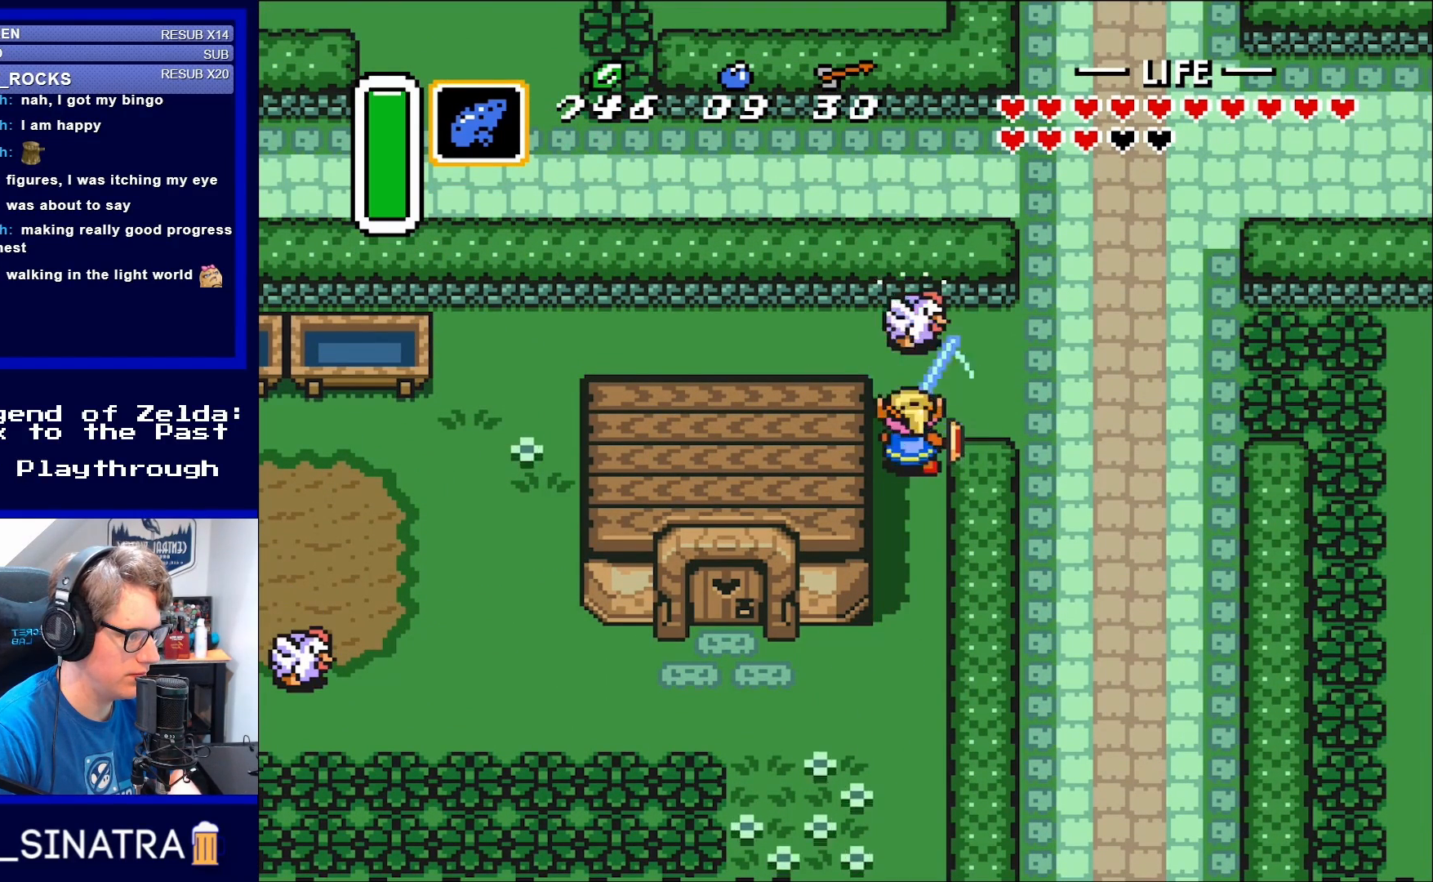
{"buttons": ["B"], "events": [[33, "B", "down"], [133, "B", "up"], [233, "B", "down"], [350, "B", "up"], [433, "B", "down"]]}
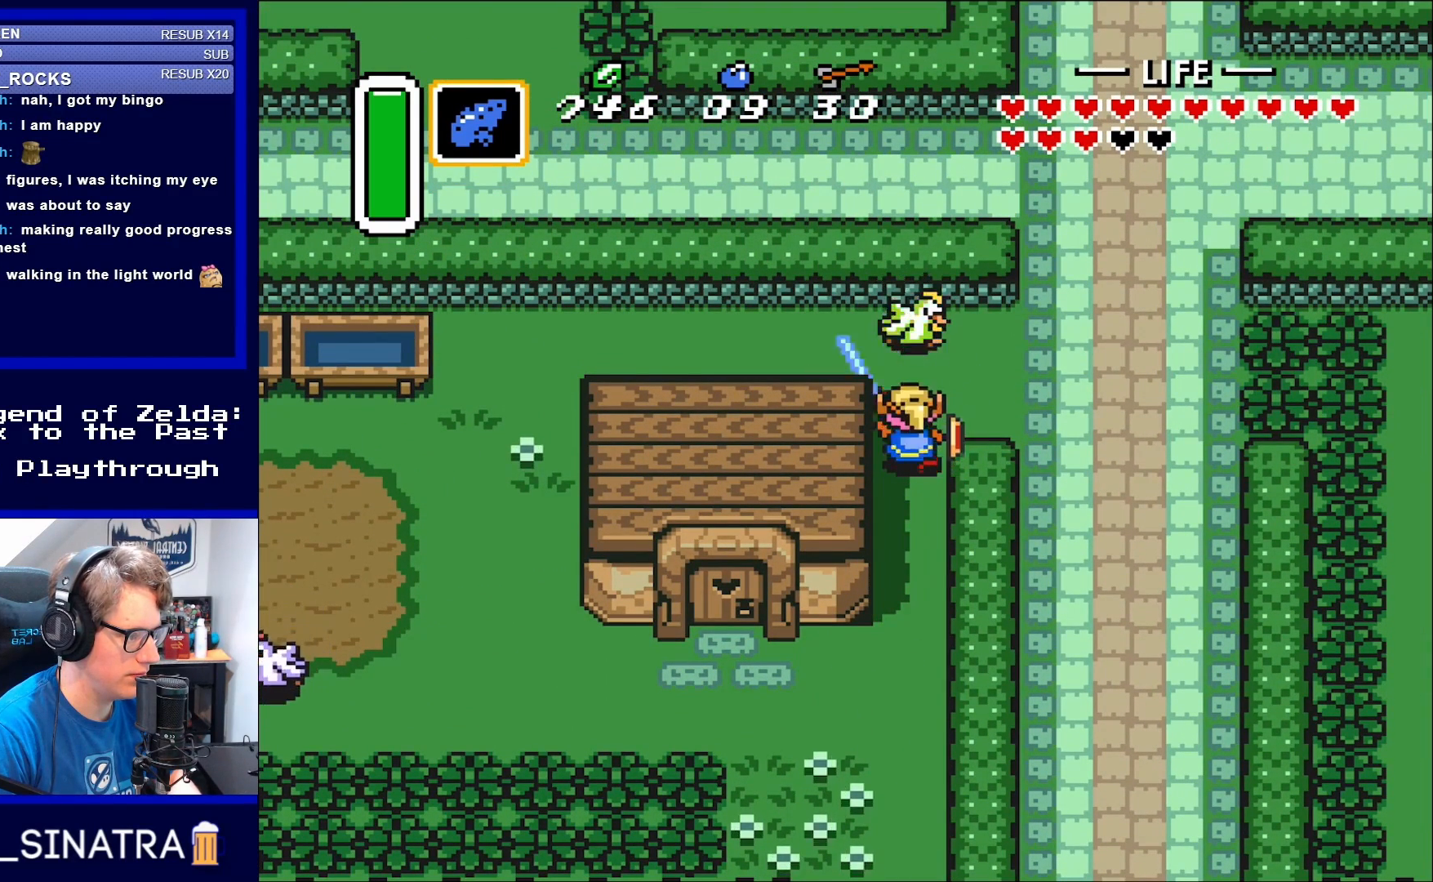
{"buttons": ["B"], "events": [[33, "B", "up"], [133, "B", "down"], [233, "B", "up"], [317, "B", "down"], [433, "B", "up"], [500, "B", "down"]]}
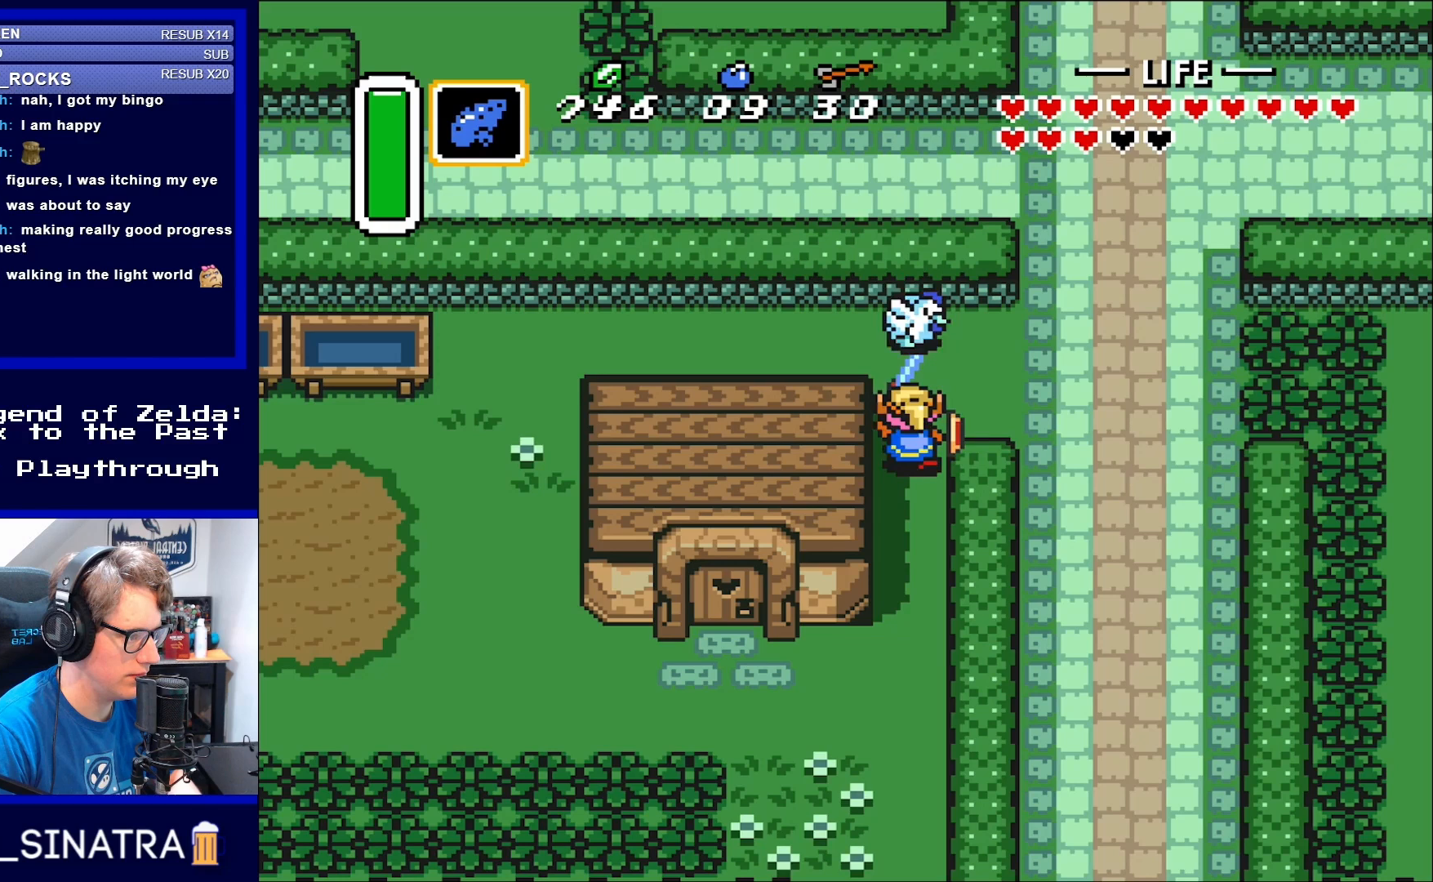
{"buttons": [], "events": [[117, "B", "up"], [200, "B", "down"], [300, "B", "up"], [367, "B", "down"], [500, "B", "up"]]}
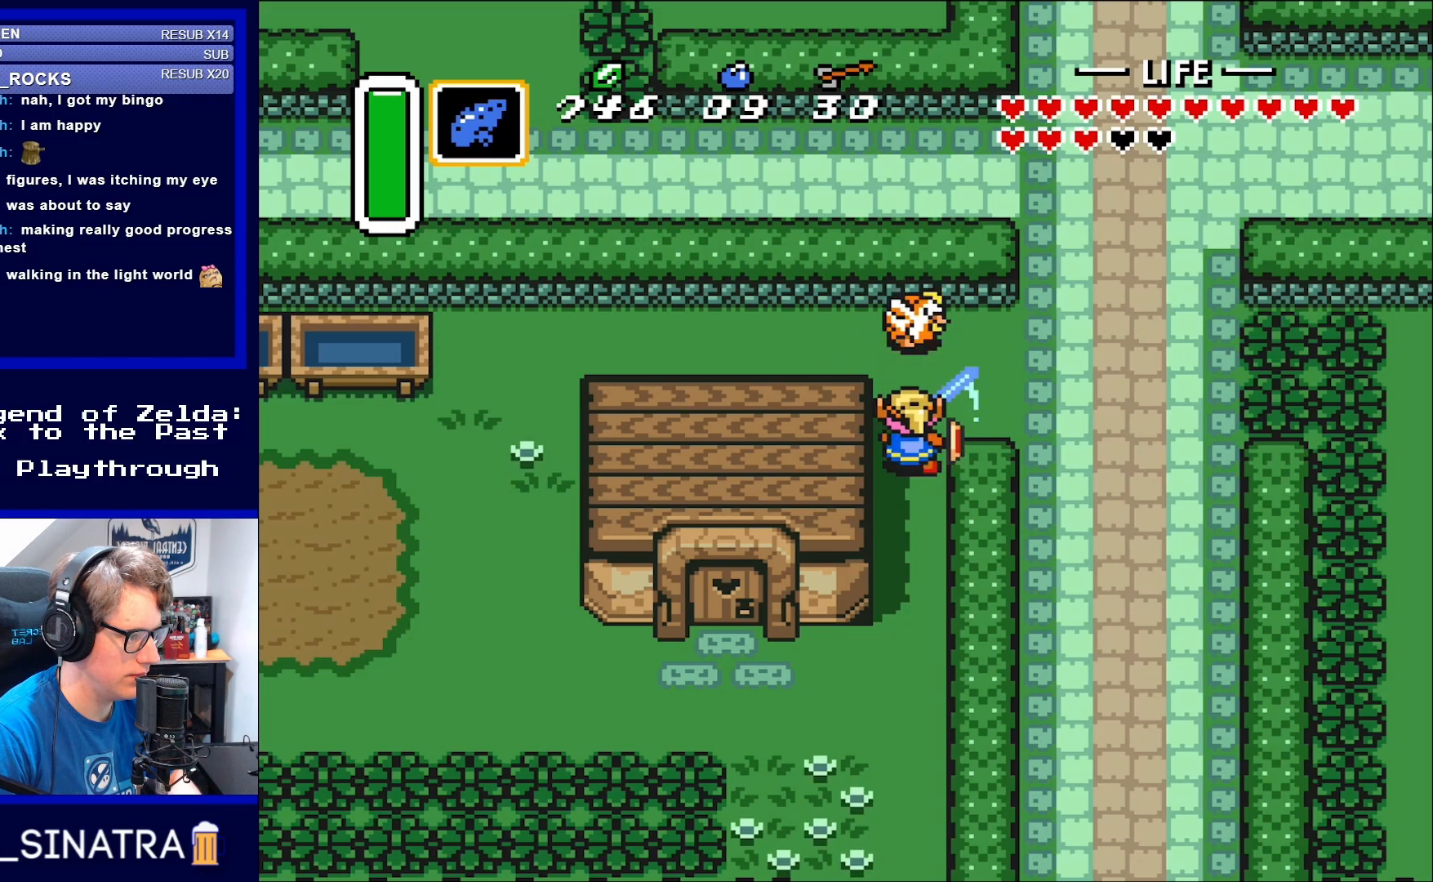
{"buttons": ["B"], "events": [[67, "B", "down"], [167, "B", "up"], [267, "B", "down"], [367, "B", "up"], [467, "B", "down"]]}
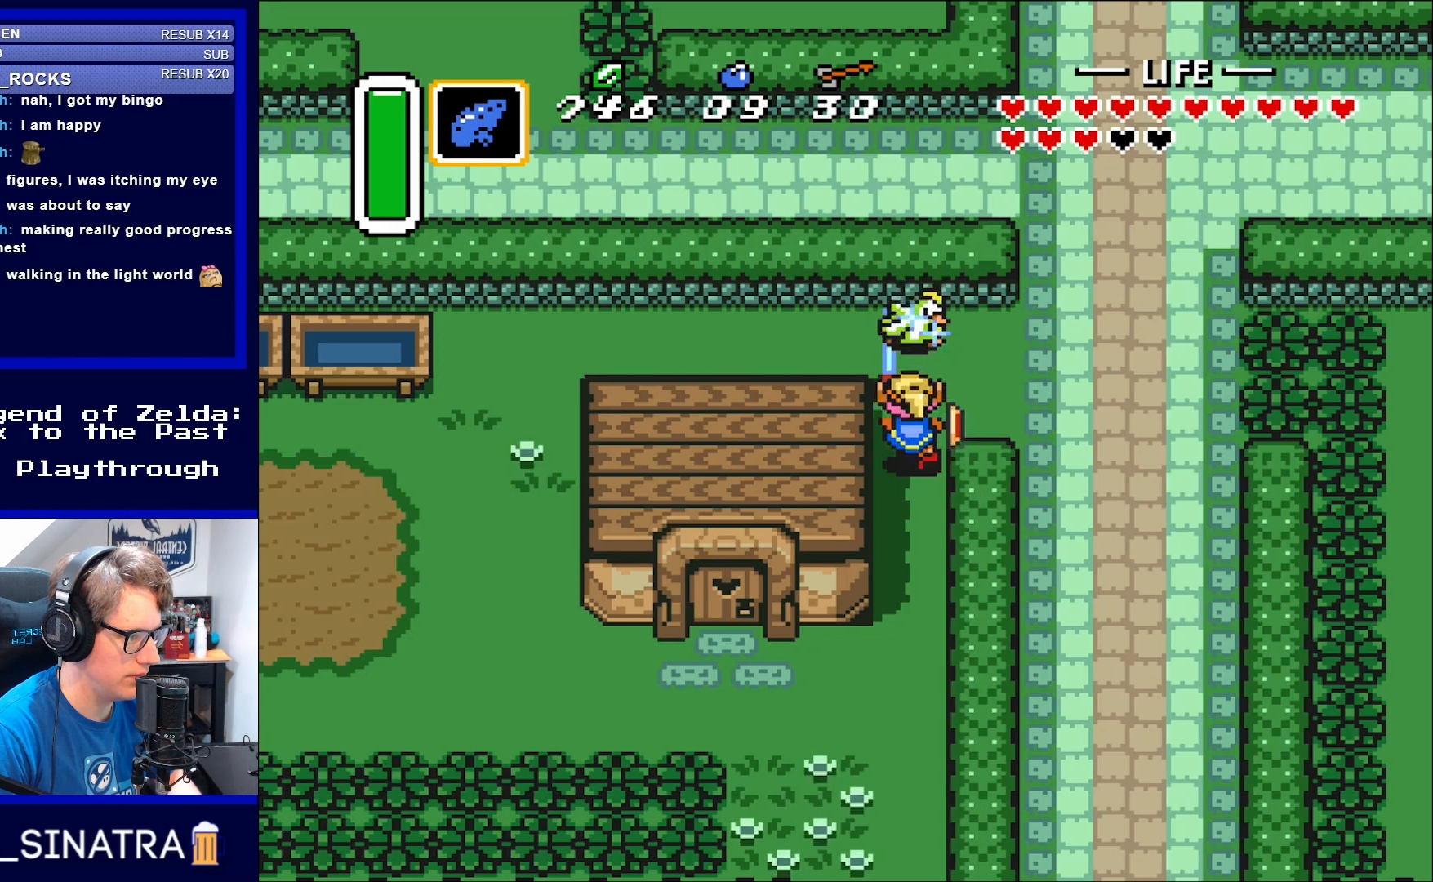
{"buttons": [], "events": [[83, "B", "up"], [167, "B", "down"], [267, "B", "up"], [367, "B", "down"], [467, "B", "up"]]}
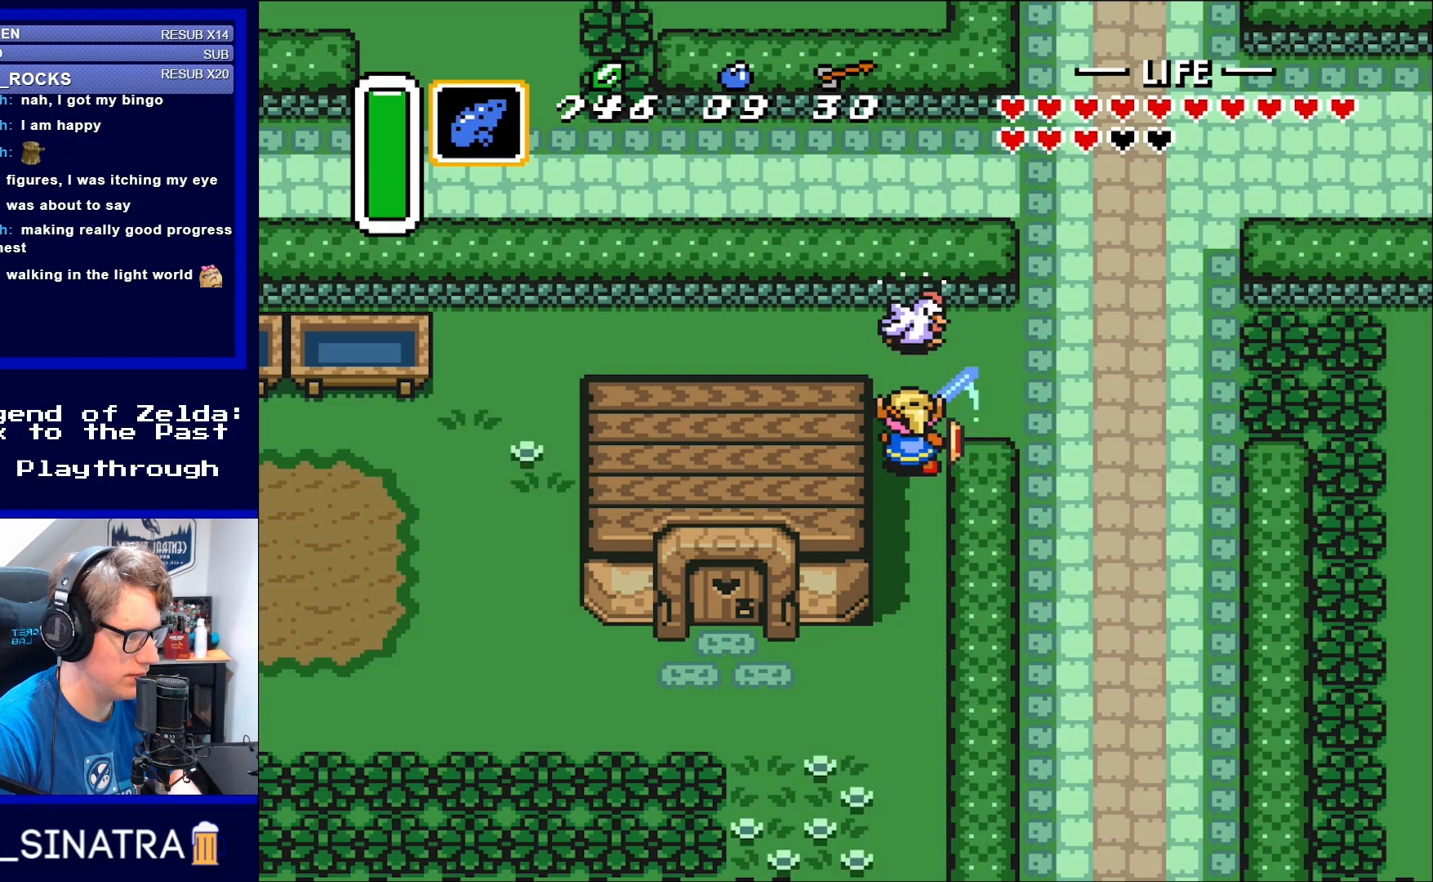
{"buttons": ["B"], "events": [[83, "B", "down"], [133, "B", "up"], [233, "B", "down"], [383, "B", "up"], [433, "B", "down"]]}
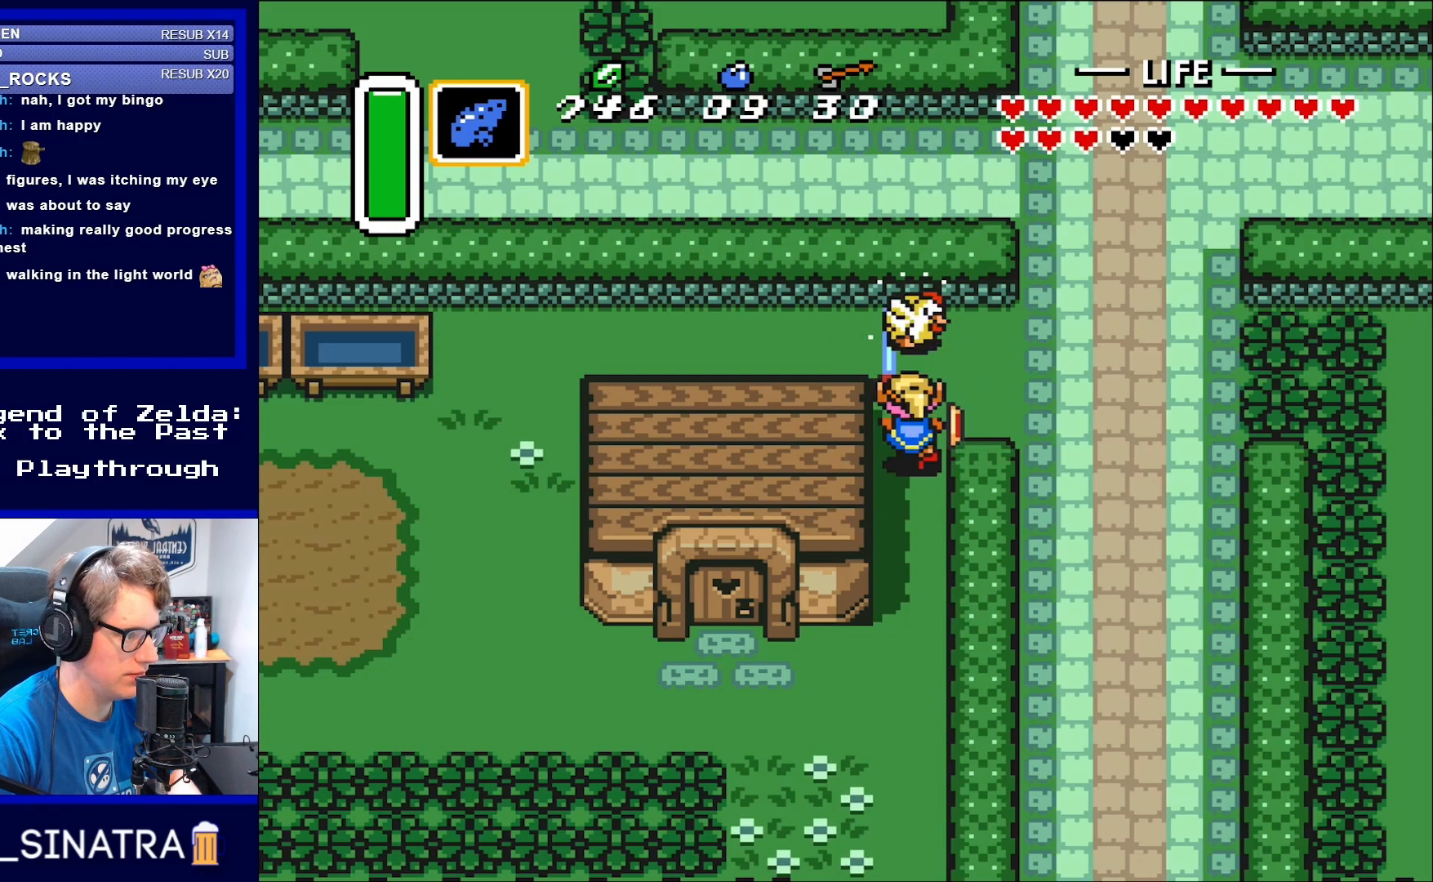
{"buttons": [], "events": [[33, "B", "up"], [133, "B", "down"], [233, "B", "up"], [350, "B", "down"], [433, "B", "up"]]}
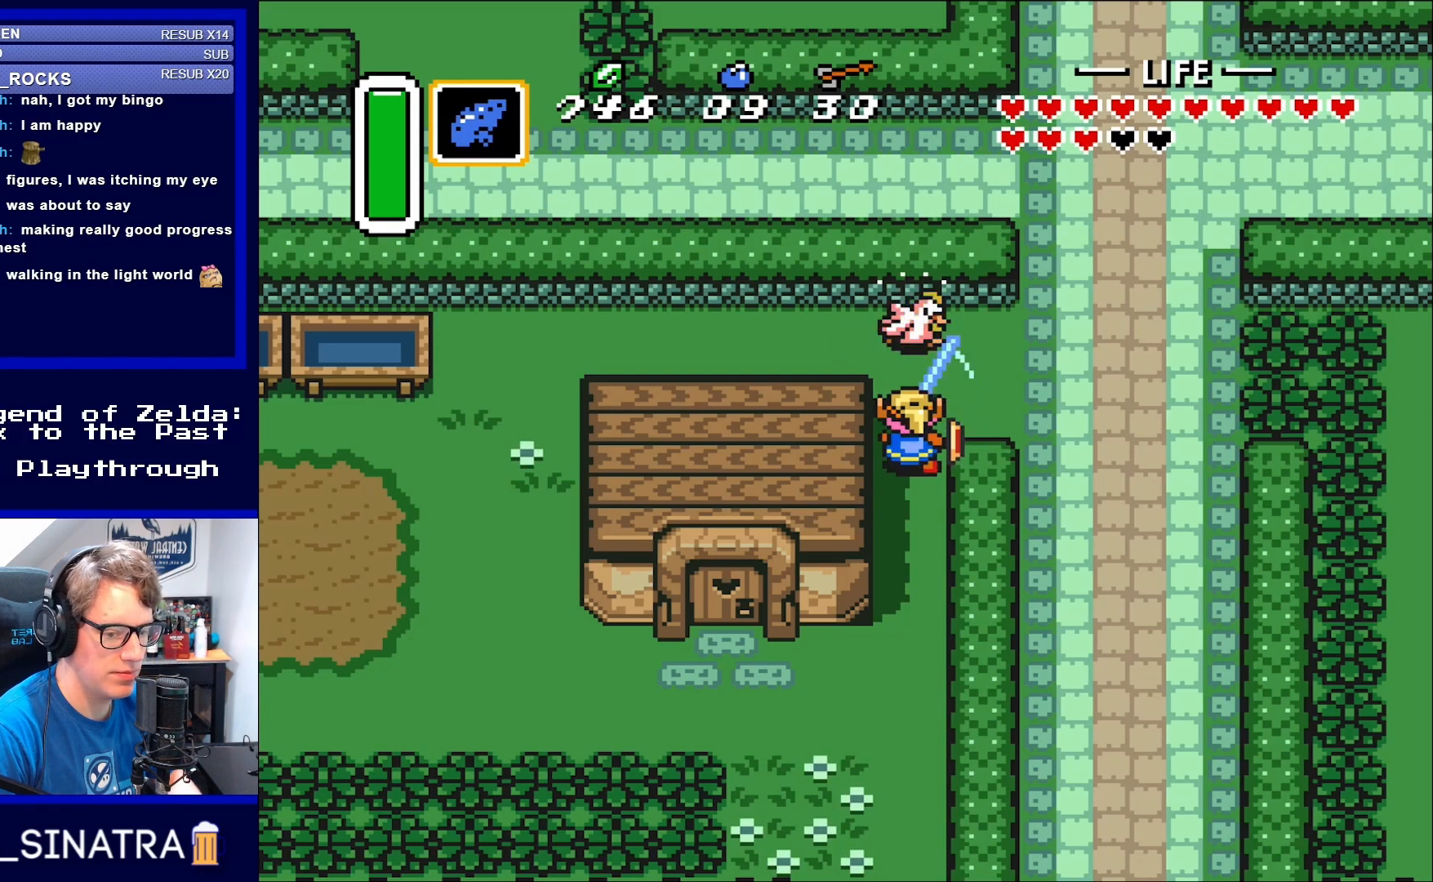
{"buttons": ["B"], "events": [[33, "B", "down"], [133, "B", "up"], [267, "B", "down"], [350, "B", "up"], [433, "B", "down"]]}
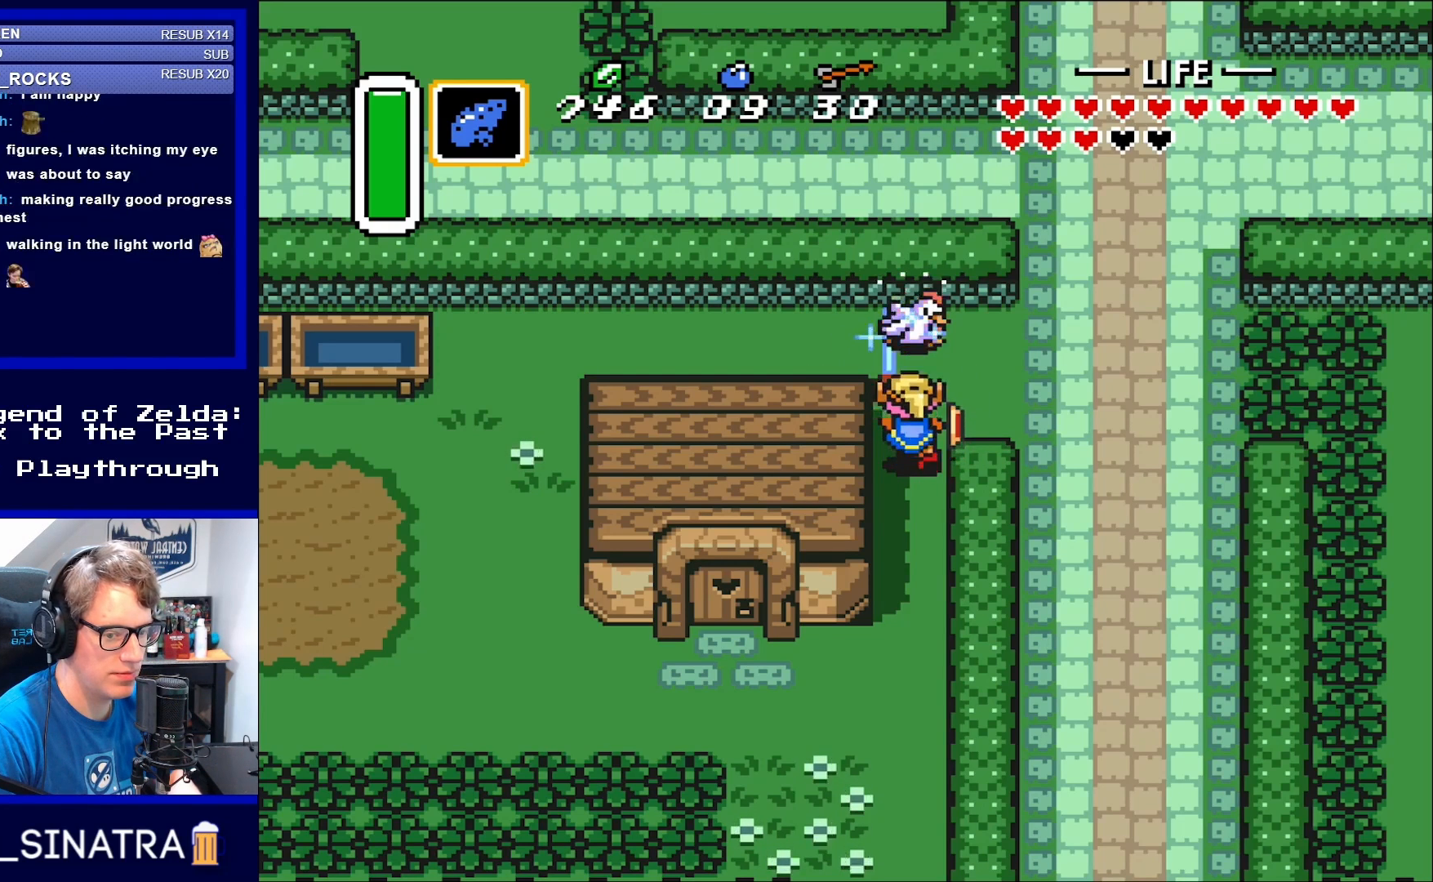
{"buttons": [], "events": [[33, "B", "up"], [133, "B", "down"], [267, "B", "up"], [333, "B", "down"], [467, "B", "up"]]}
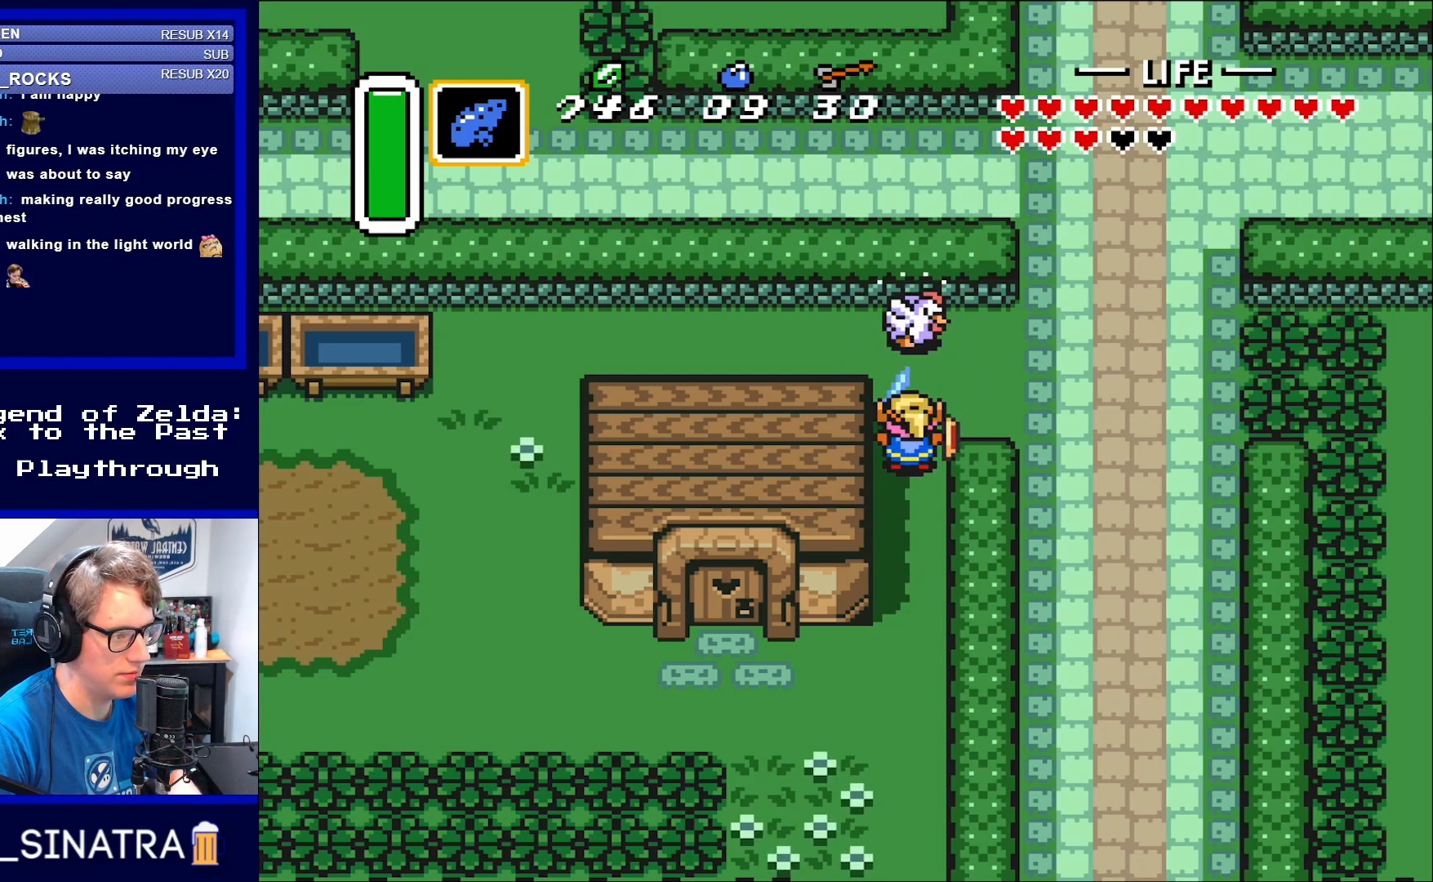
{"buttons": ["B"], "events": [[67, "B", "down"], [167, "B", "up"], [267, "B", "down"], [383, "B", "up"], [467, "B", "down"]]}
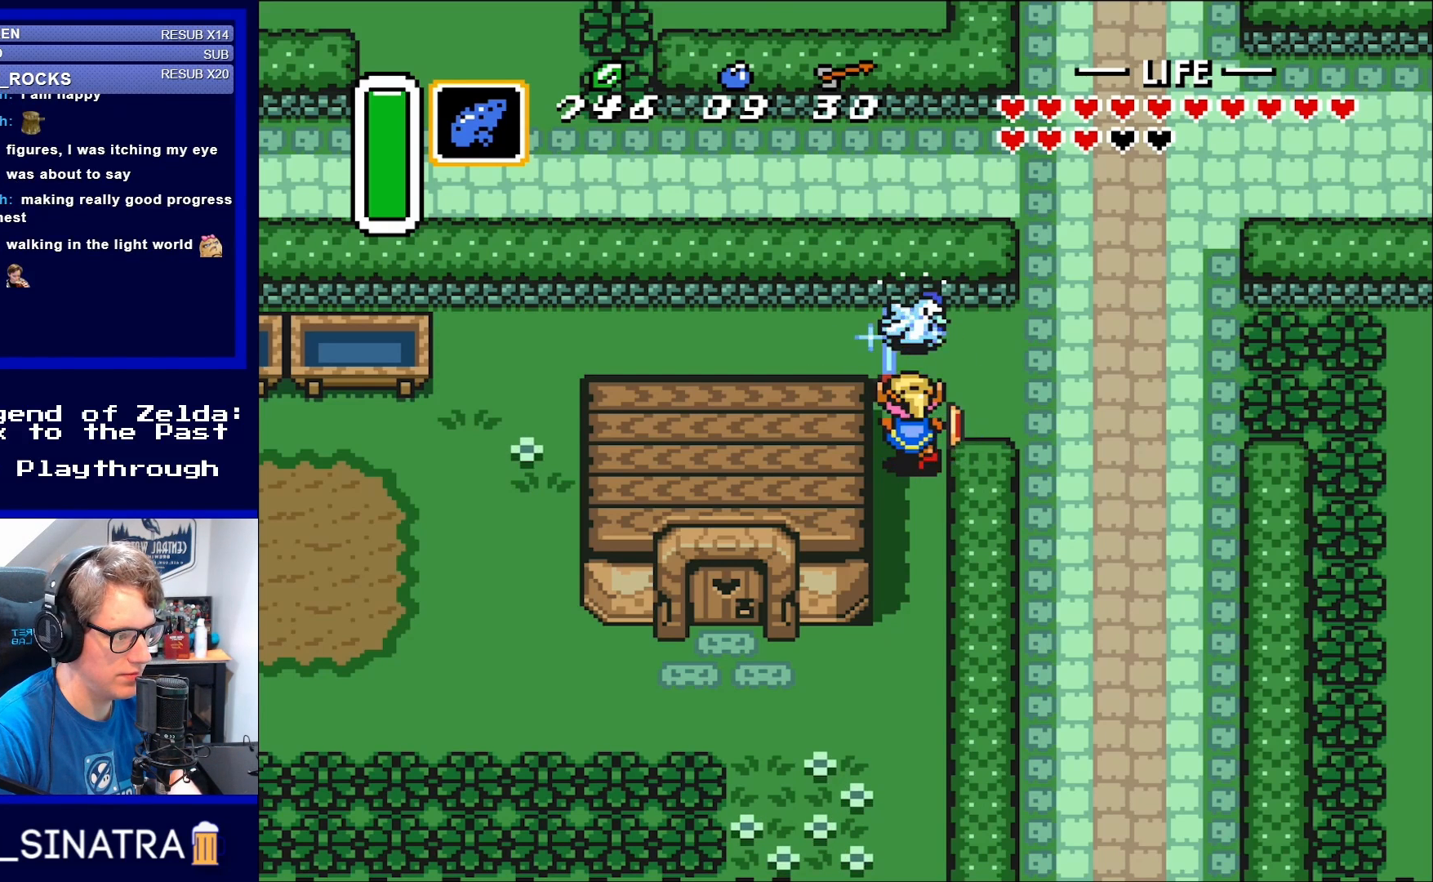
{"buttons": [], "events": [[67, "B", "up"], [167, "B", "down"], [350, "B", "up"], [367, "B", "down"], [500, "B", "up"]]}
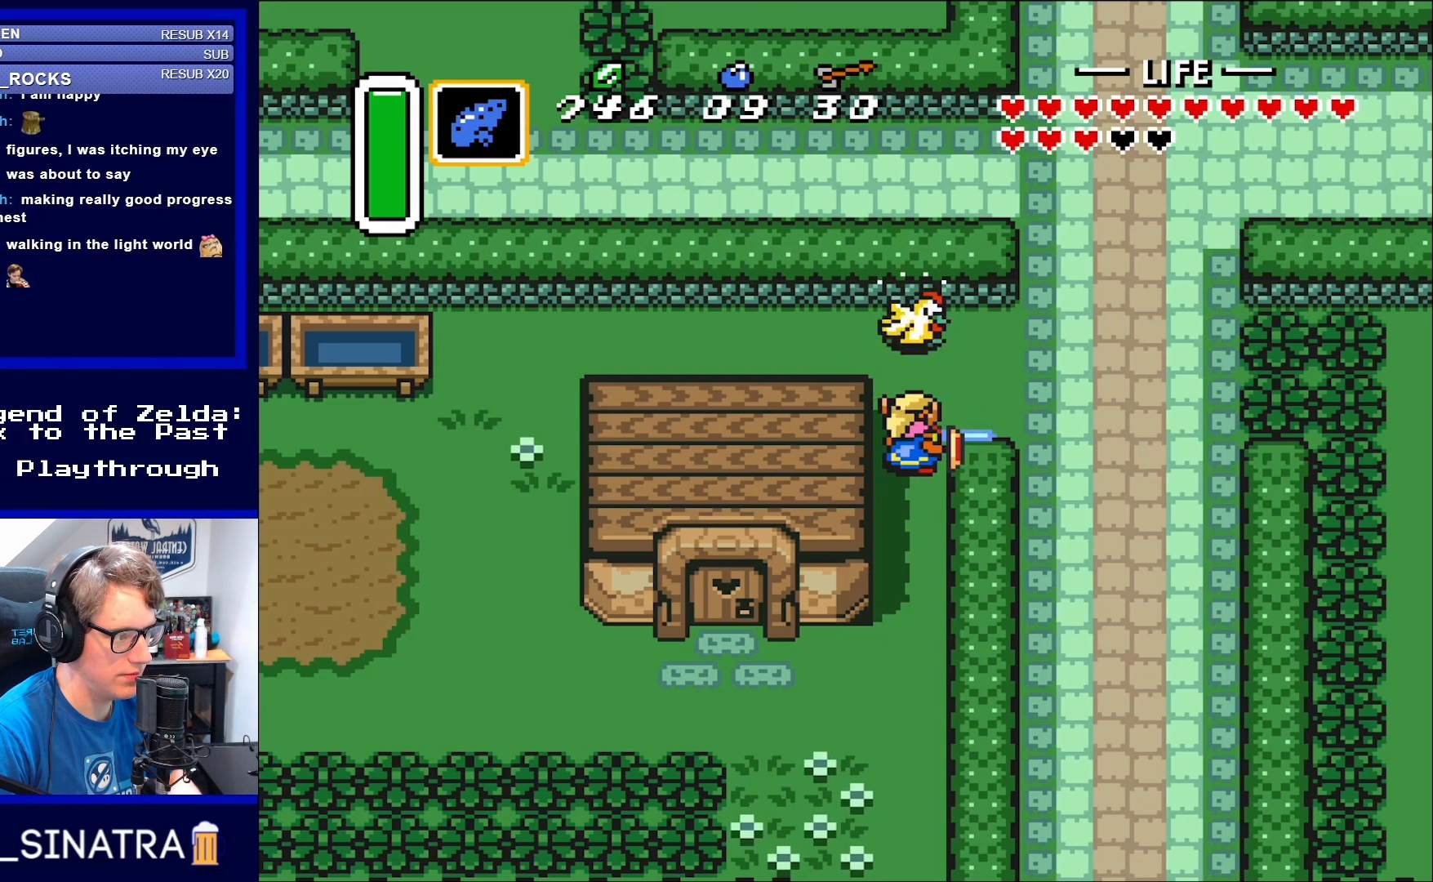
{"buttons": ["B"], "events": [[67, "B", "down"], [200, "B", "up"], [267, "B", "down"], [383, "B", "up"], [467, "B", "down"]]}
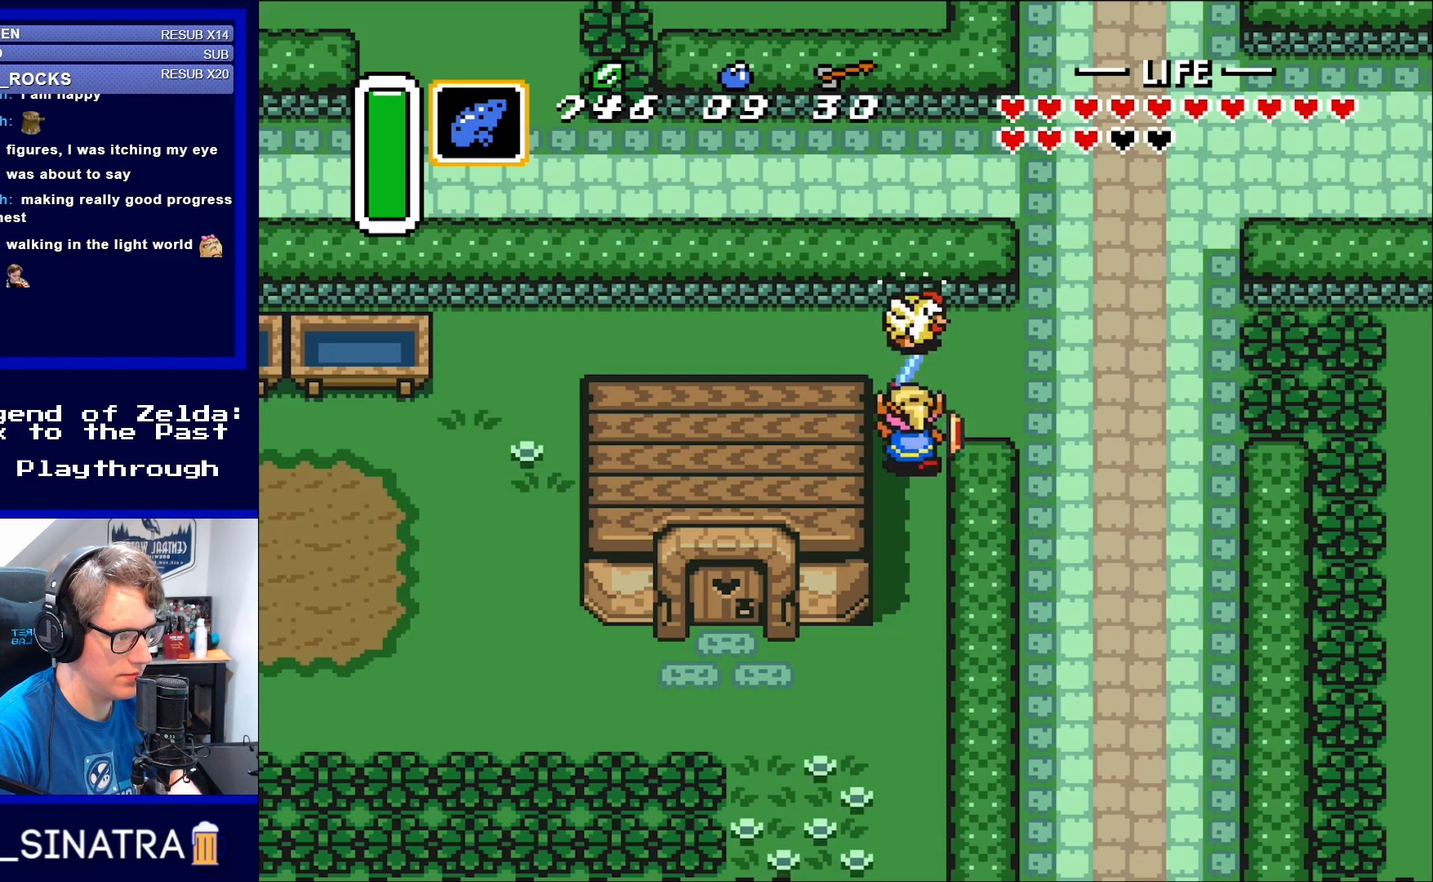
{"buttons": [], "events": [[67, "B", "up"], [133, "B", "down"], [233, "B", "up"], [333, "B", "down"], [433, "B", "up"]]}
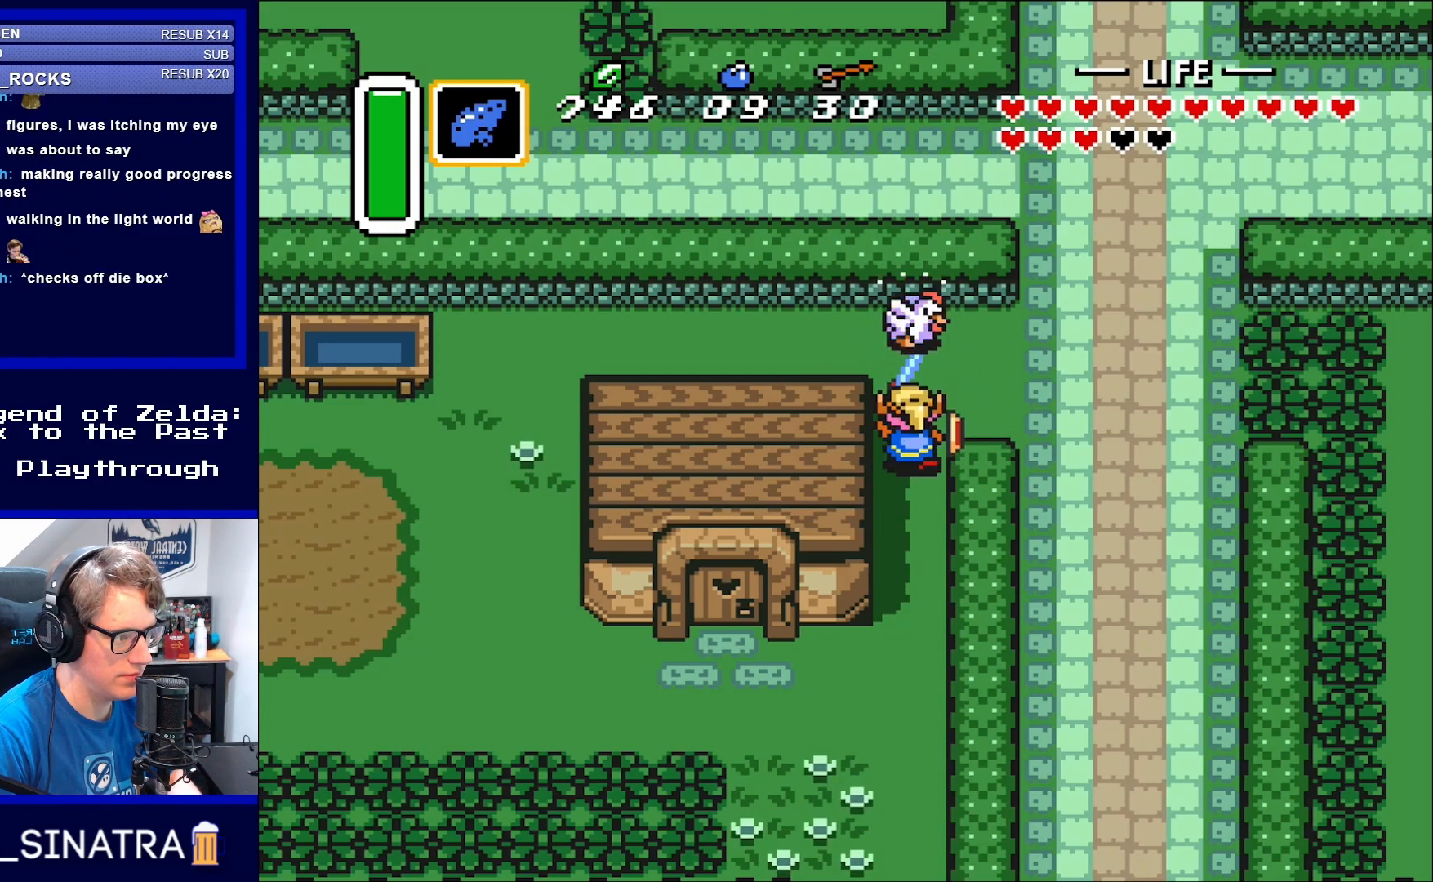
{"buttons": [], "events": [[33, "B", "down"], [133, "B", "up"], [200, "B", "down"], [350, "B", "up"], [400, "B", "down"], [500, "B", "up"]]}
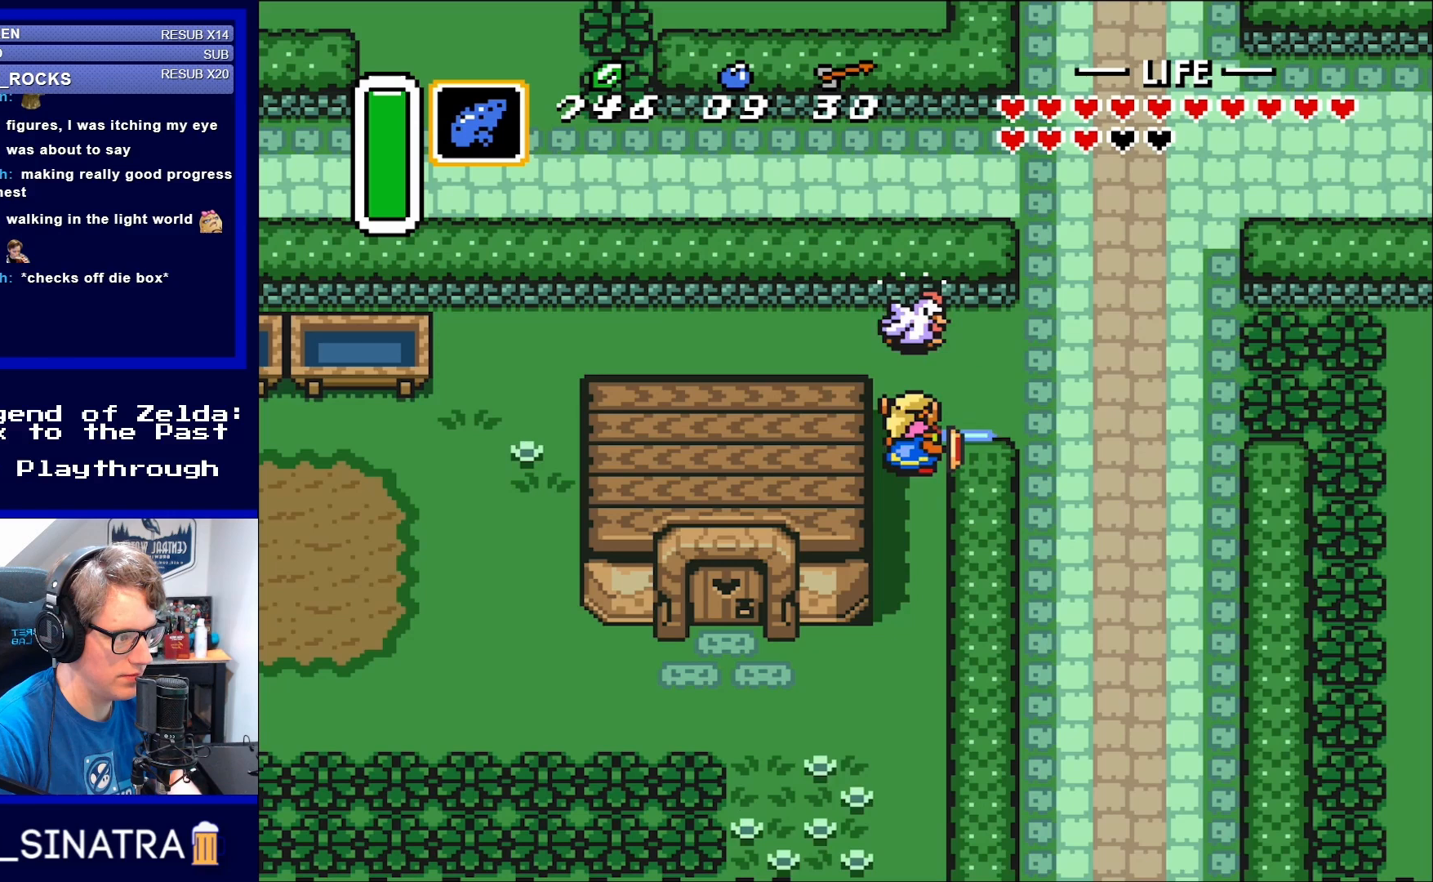
{"buttons": ["B"], "events": [[100, "B", "down"], [167, "B", "up"], [333, "B", "down"], [400, "B", "up"], [500, "B", "down"]]}
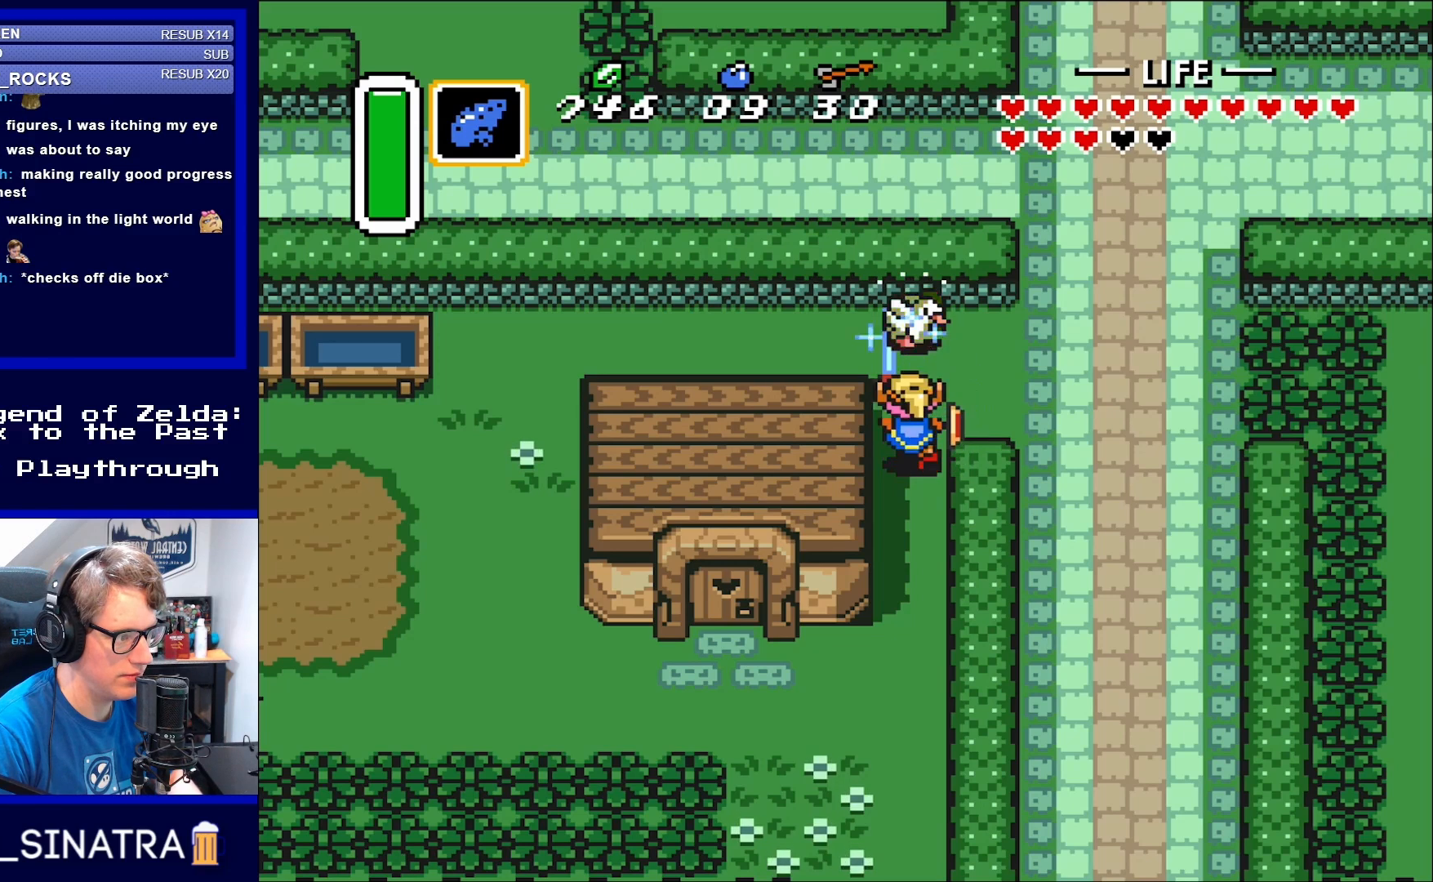
{"buttons": ["B"], "events": [[67, "B", "up"], [167, "B", "down"], [233, "B", "up"], [350, "B", "down"], [433, "B", "up"], [500, "B", "down"]]}
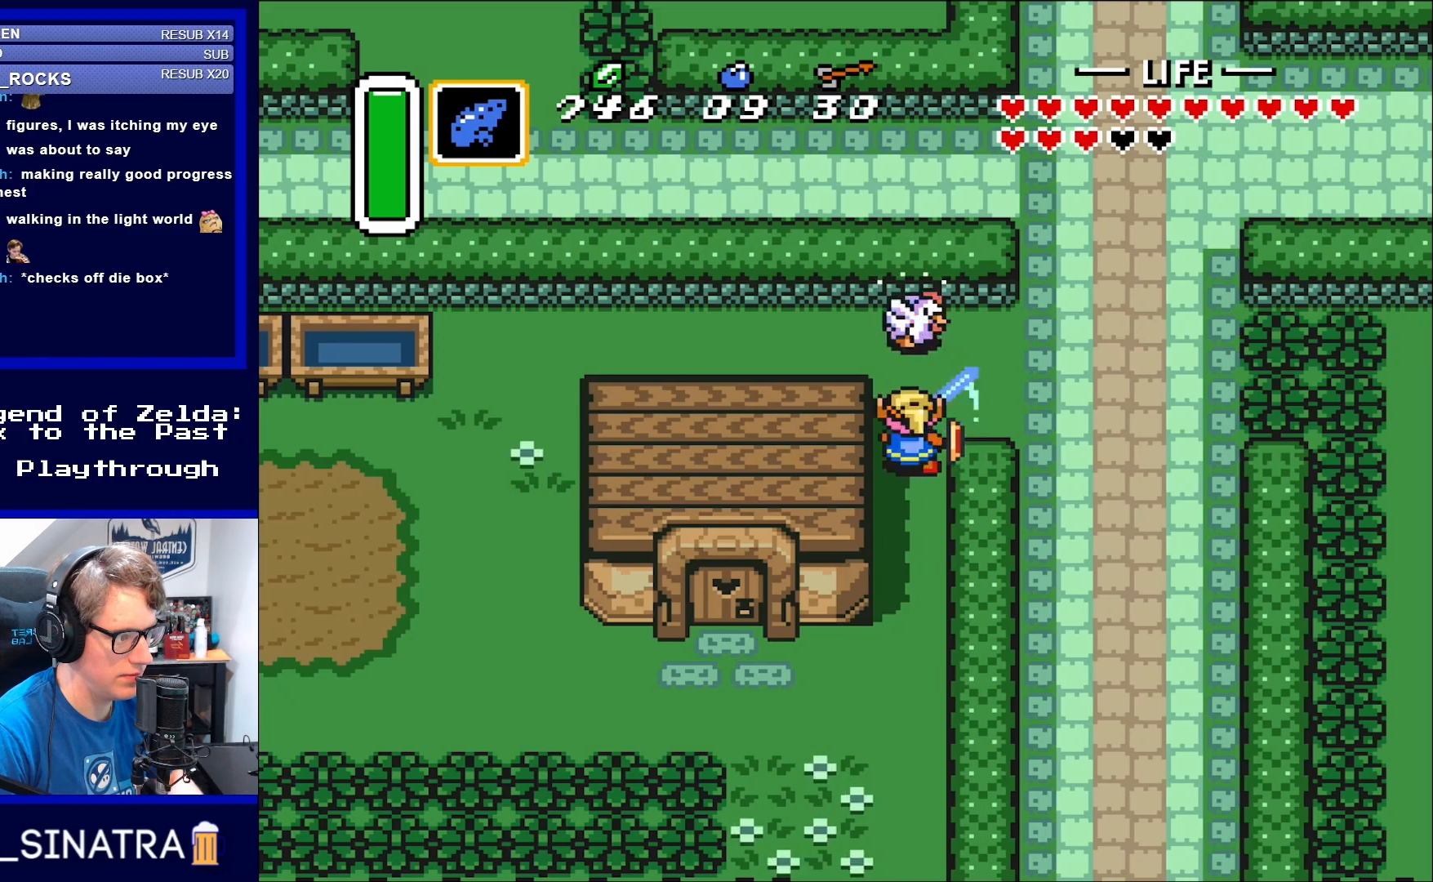
{"buttons": [], "events": [[117, "B", "up"], [200, "B", "down"], [267, "B", "up"], [367, "B", "down"], [467, "B", "up"]]}
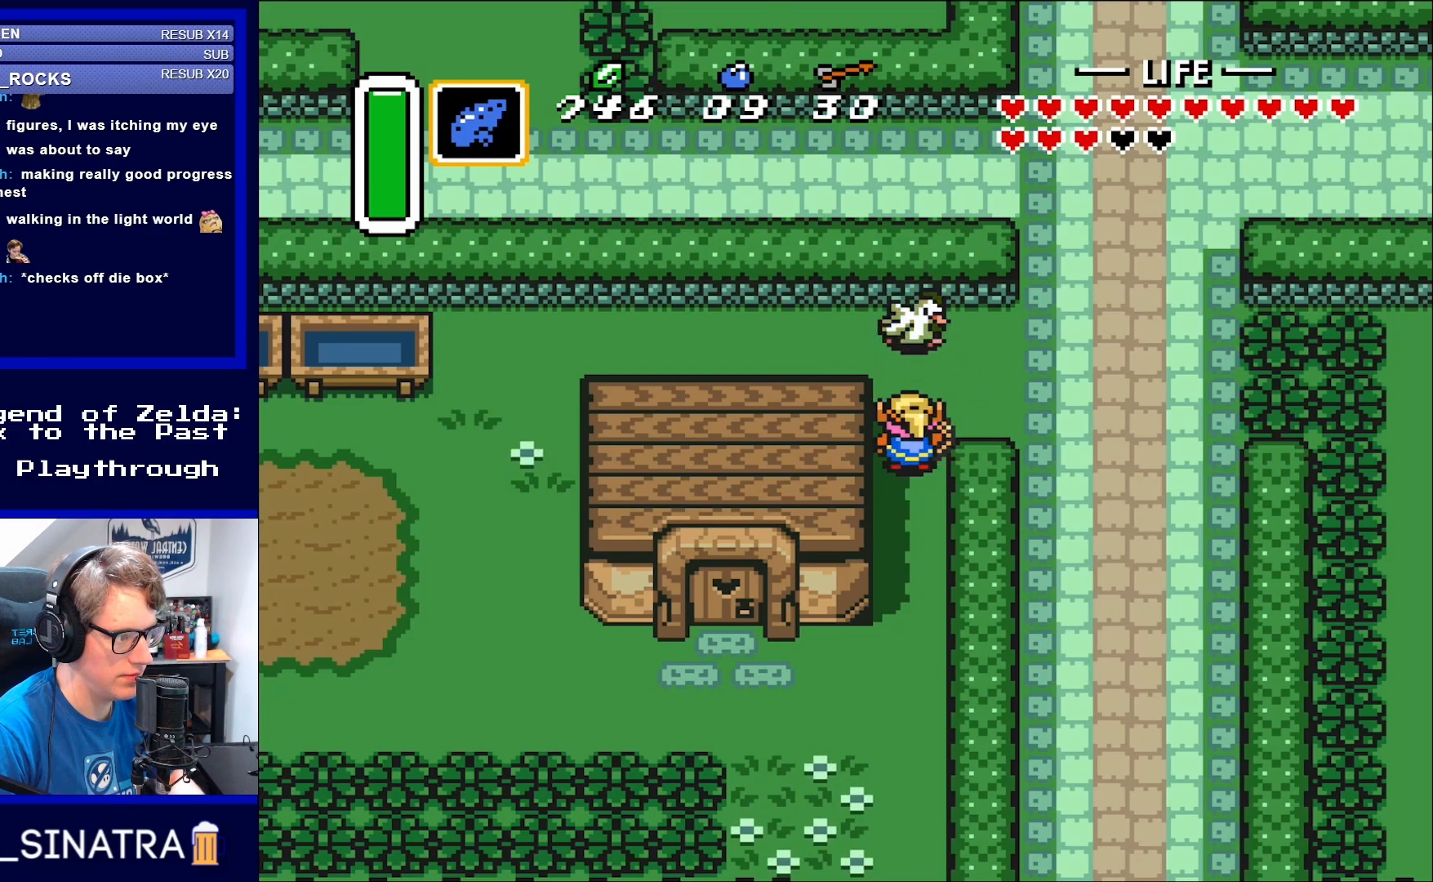
{"buttons": [], "events": [[33, "B", "down"], [100, "B", "up"], [200, "B", "down"], [267, "B", "up"], [333, "B", "down"], [433, "B", "up"]]}
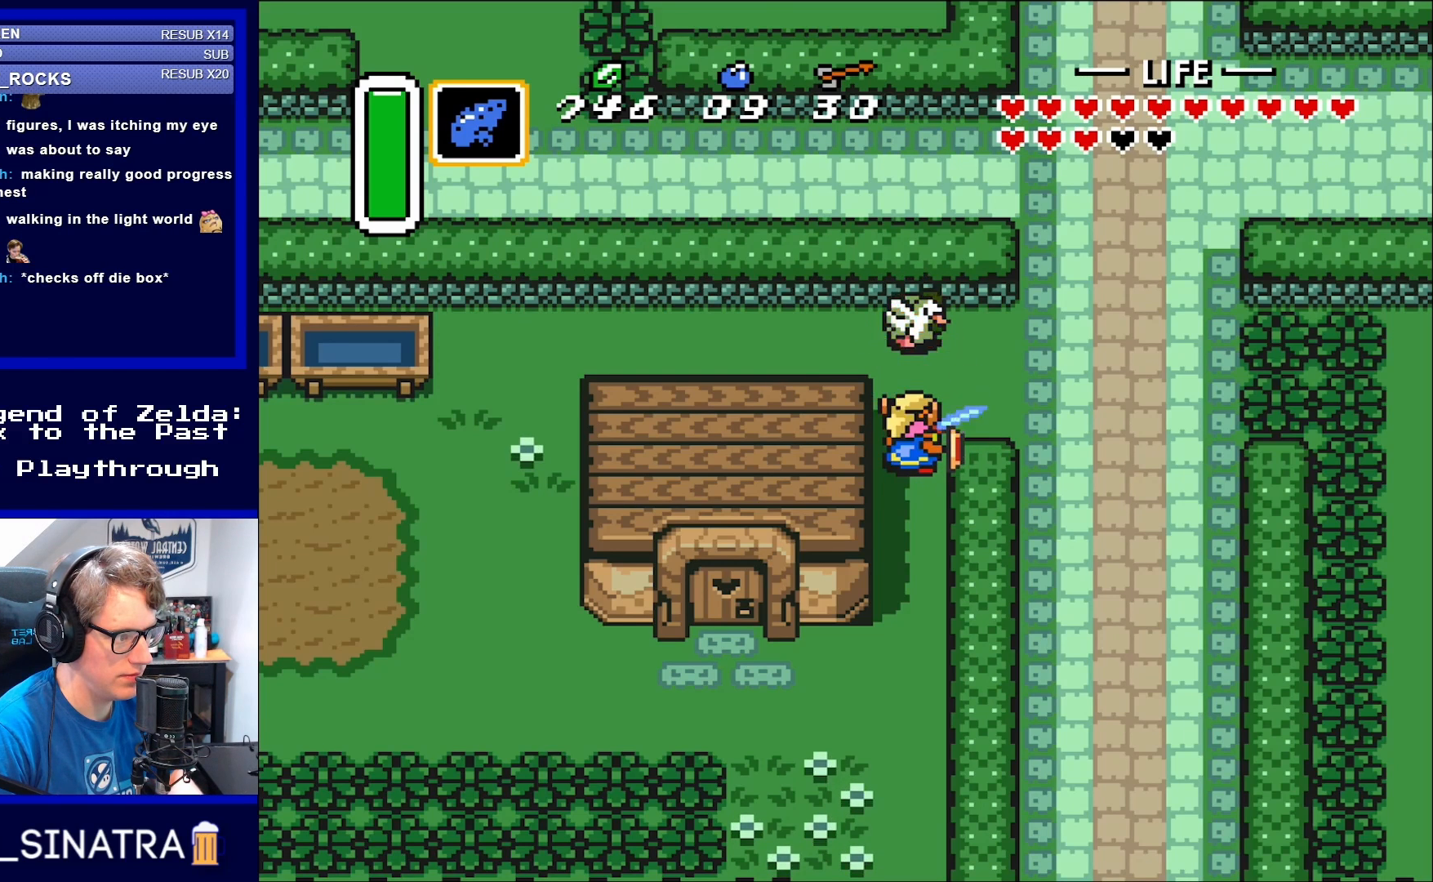
{"buttons": ["B"], "events": [[33, "B", "down"], [133, "B", "up"], [233, "B", "down"], [350, "B", "up"], [433, "B", "down"]]}
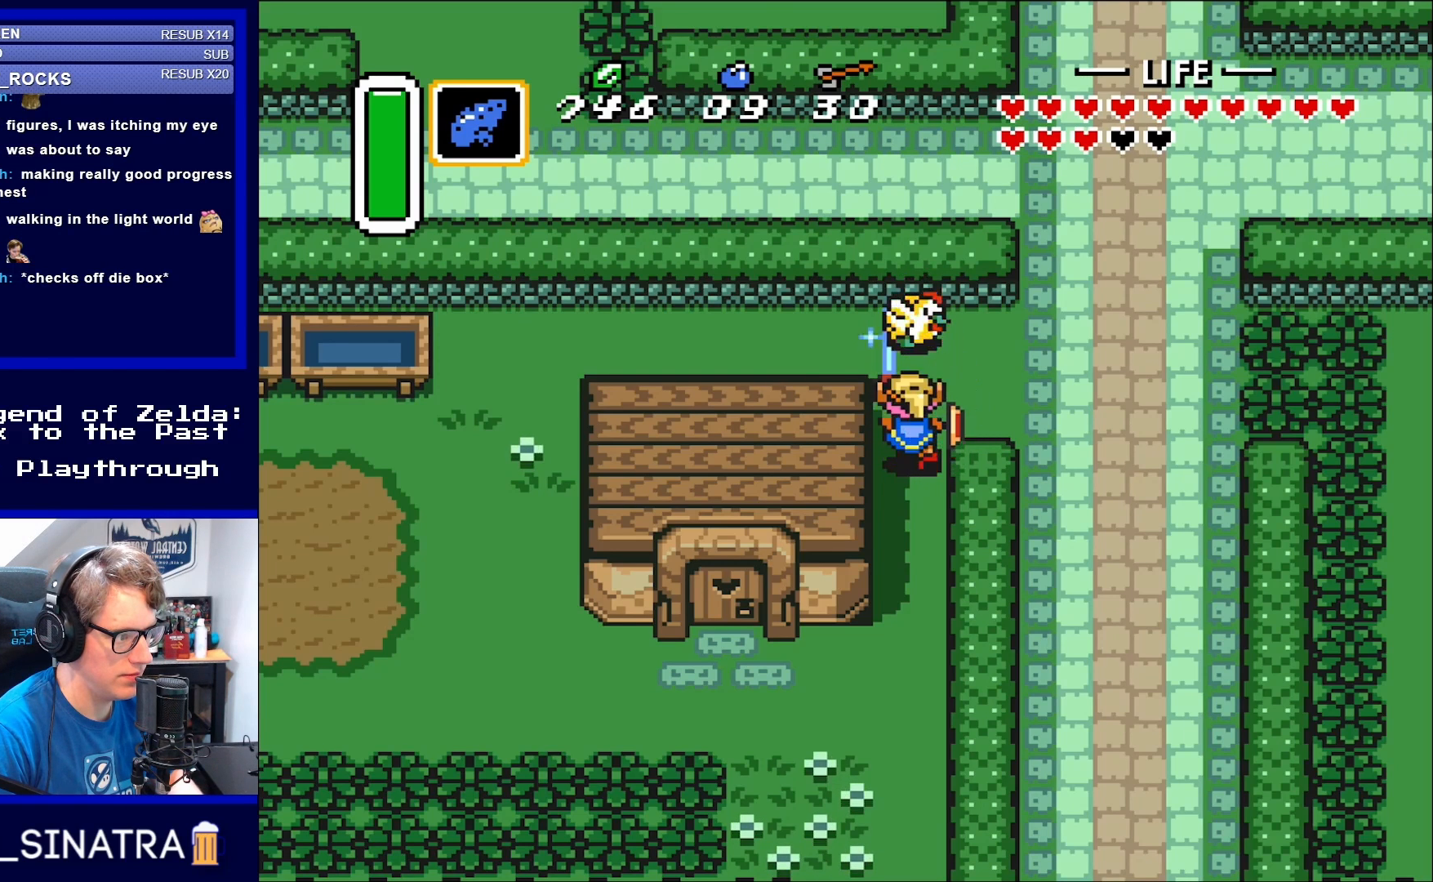
{"buttons": ["B"], "events": [[33, "B", "up"], [117, "B", "down"], [200, "B", "up"], [300, "B", "down"], [400, "B", "up"], [467, "B", "down"]]}
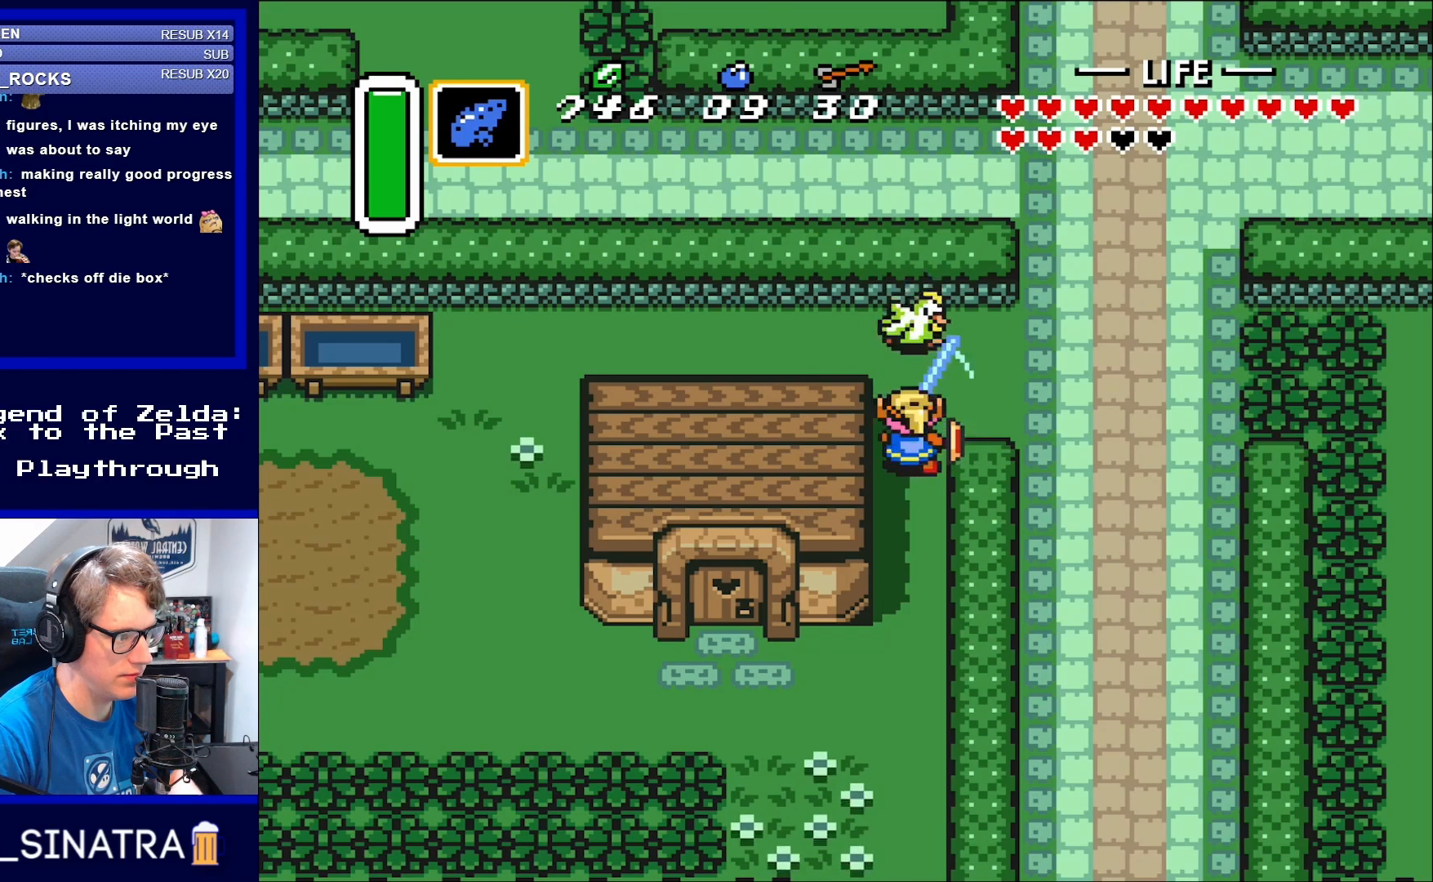
{"buttons": [], "events": [[67, "B", "up"], [150, "B", "down"], [233, "B", "up"], [350, "B", "down"], [433, "B", "up"]]}
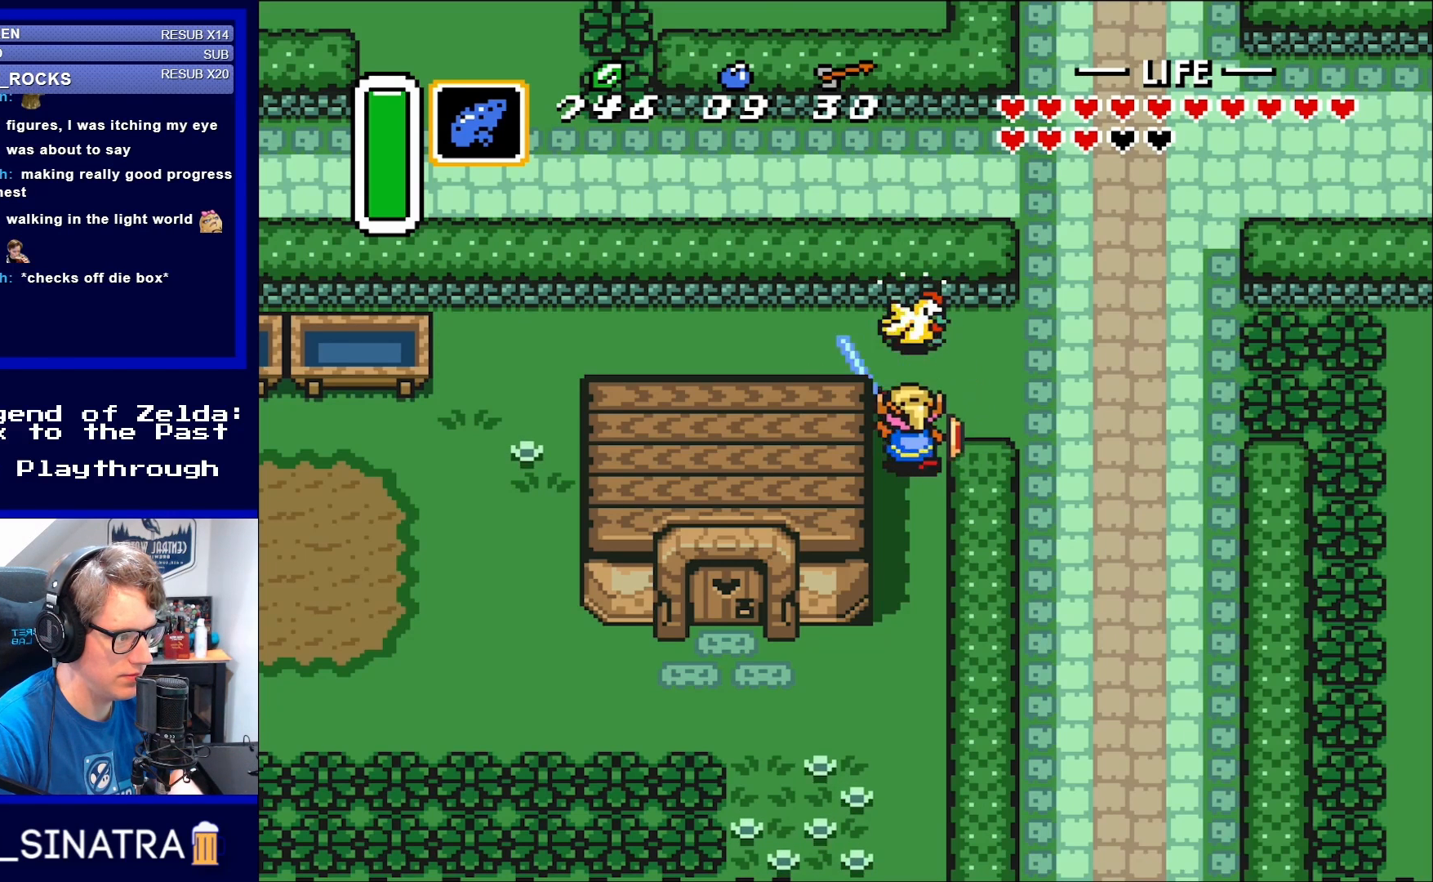
{"buttons": [], "events": [[33, "B", "down"], [100, "B", "up"], [200, "B", "down"], [300, "B", "up"], [367, "B", "down"], [467, "B", "up"]]}
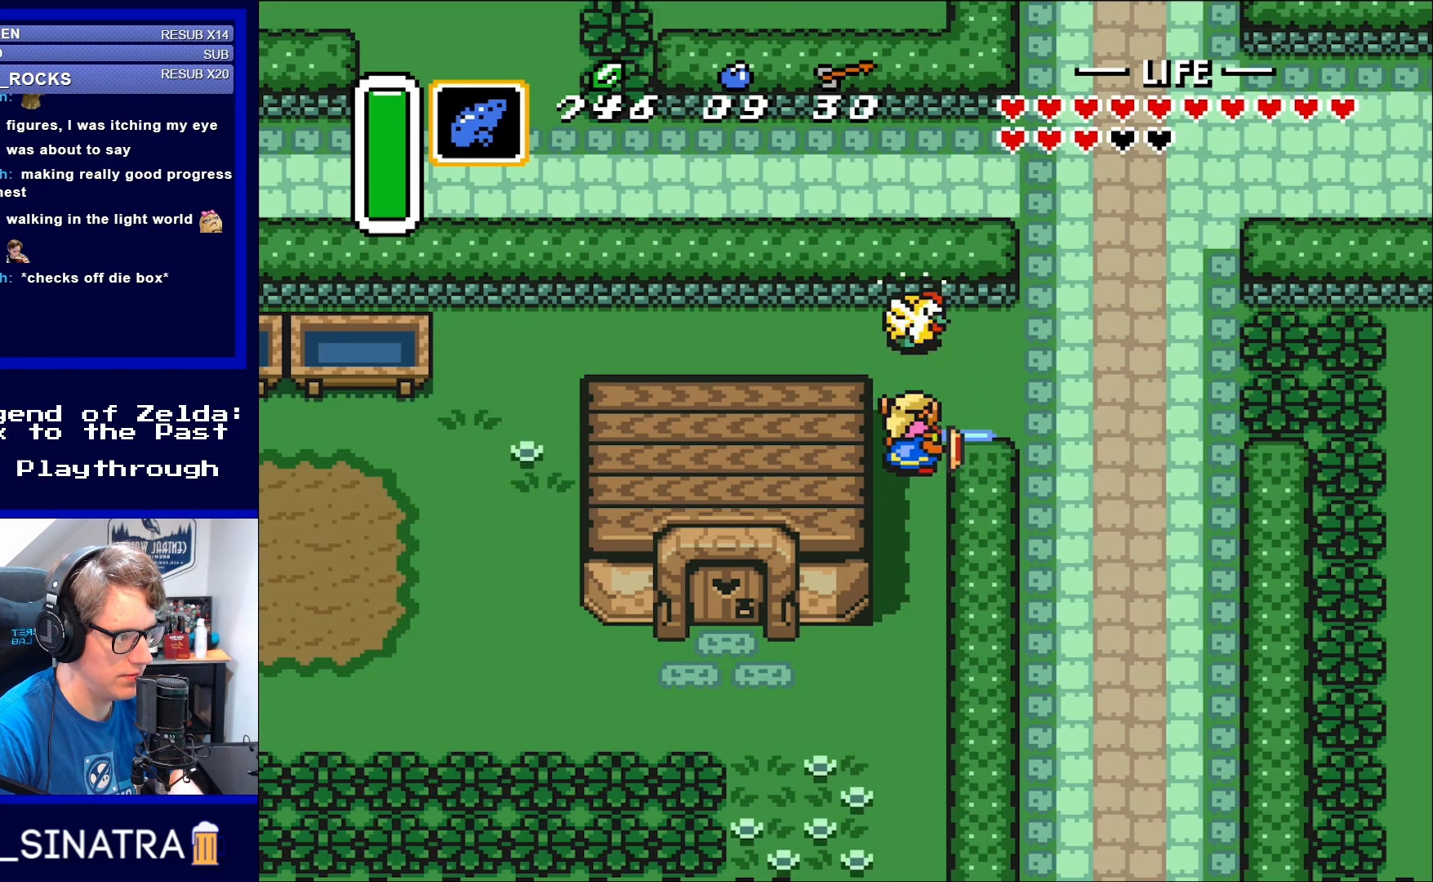
{"buttons": ["B"], "events": [[83, "B", "down"], [167, "B", "up"], [267, "B", "down"], [367, "B", "up"], [467, "B", "down"]]}
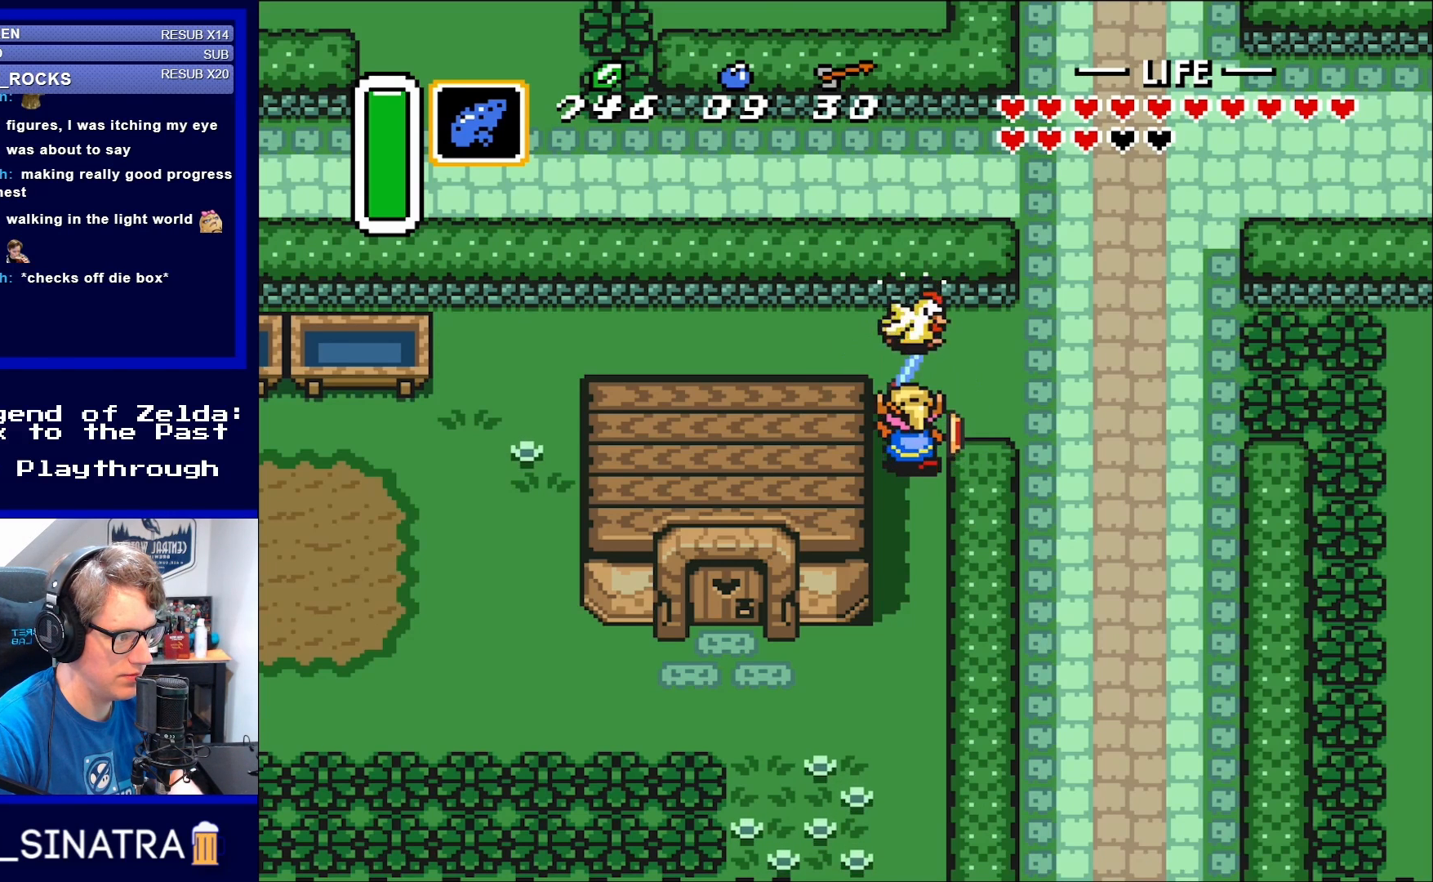
{"buttons": [], "events": [[33, "B", "up"], [133, "B", "down"], [233, "B", "up"], [333, "B", "down"], [433, "B", "up"]]}
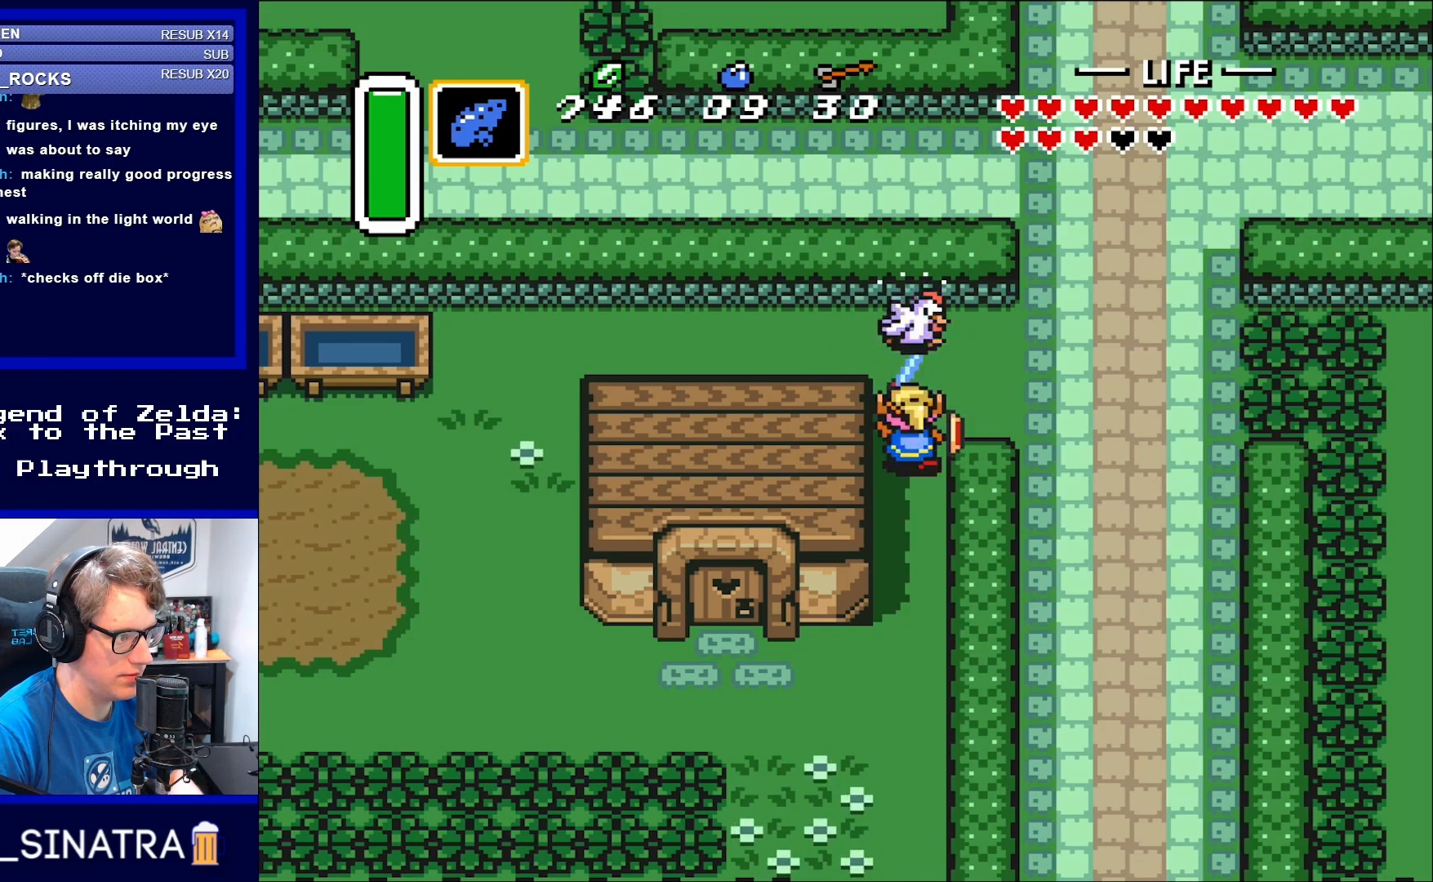
{"buttons": [], "events": [[33, "B", "down"], [117, "B", "up"], [200, "B", "down"], [300, "B", "up"], [383, "B", "down"], [467, "B", "up"]]}
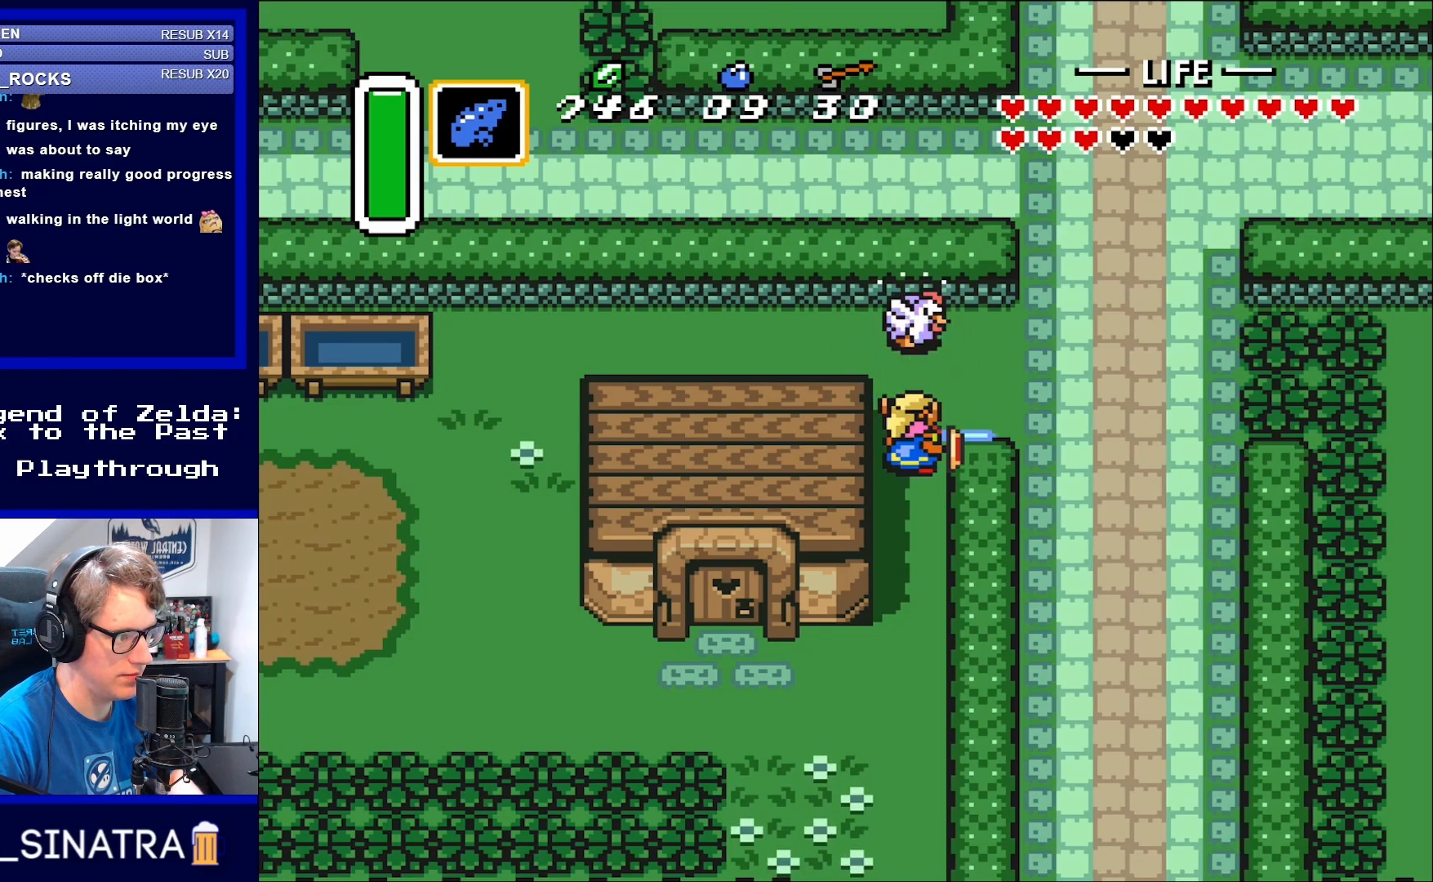
{"buttons": [], "events": [[67, "B", "down"], [150, "B", "up"], [233, "B", "down"], [350, "B", "up"], [400, "B", "down"], [500, "B", "up"]]}
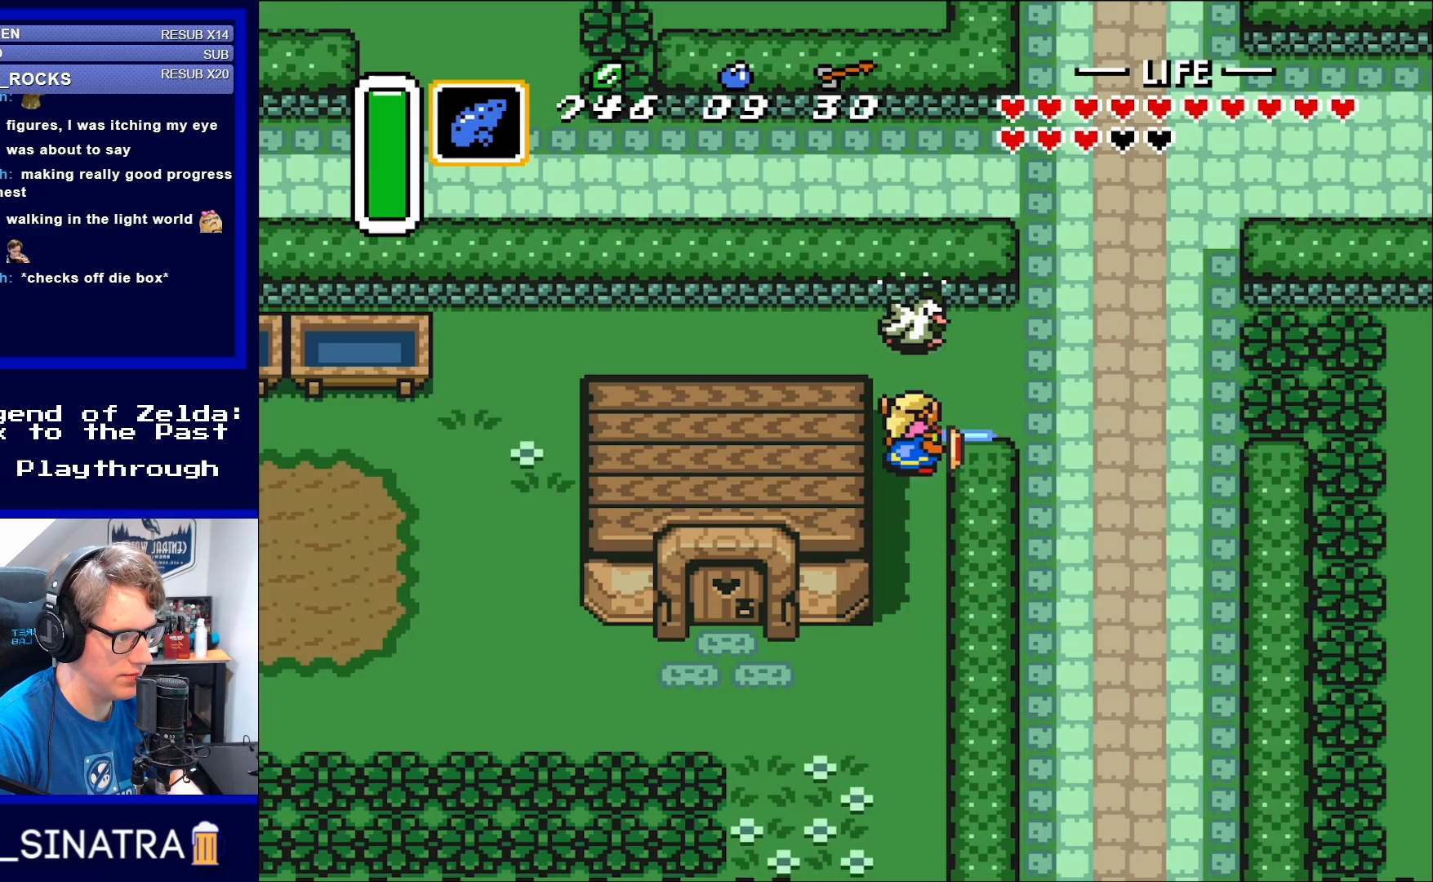
{"buttons": ["B"], "events": [[117, "B", "down"], [167, "B", "up"], [267, "B", "down"], [383, "B", "up"], [433, "B", "down"]]}
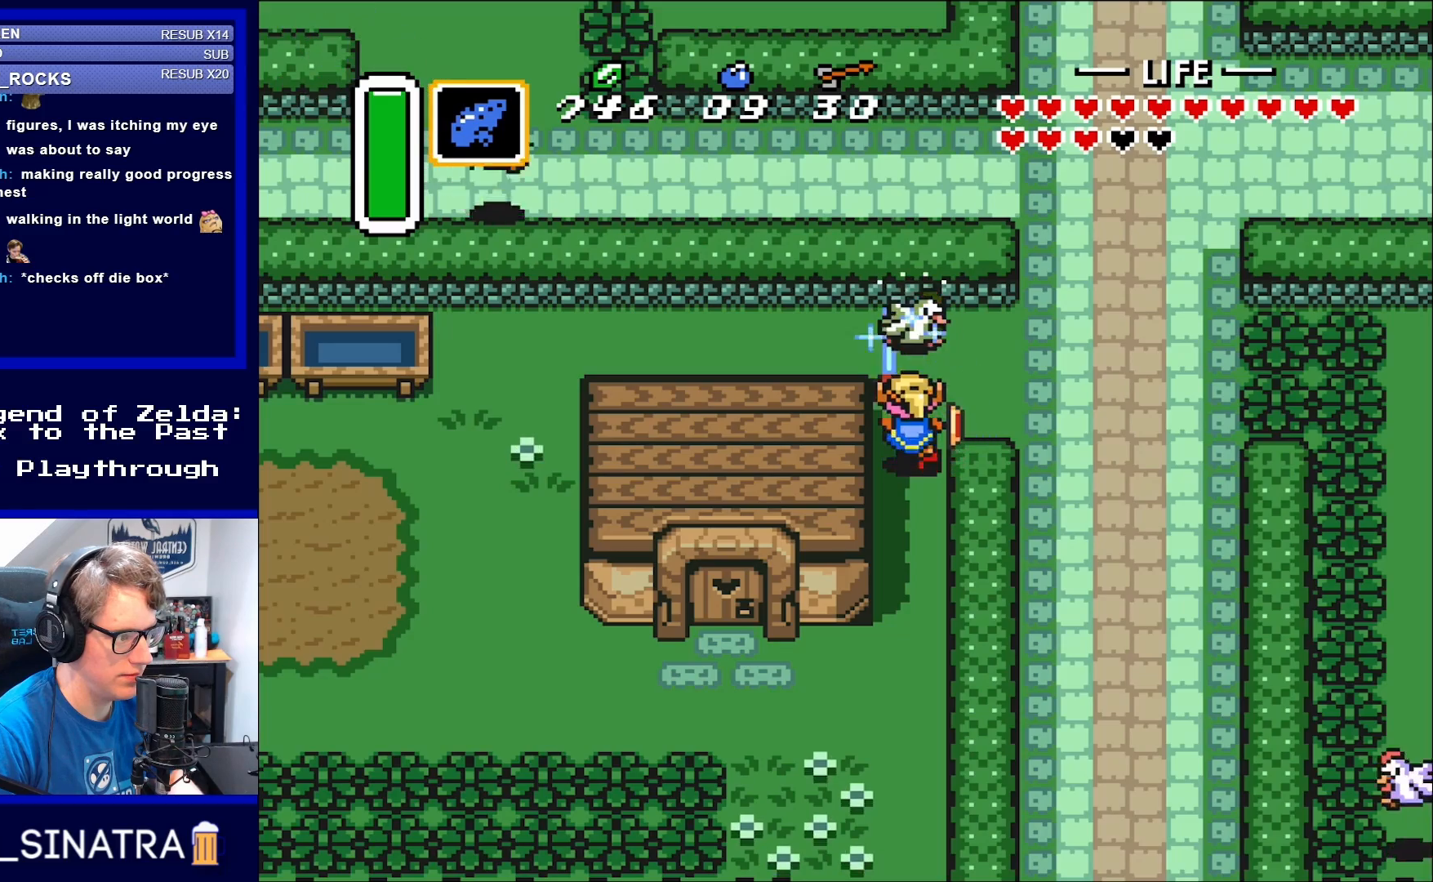
{"buttons": ["DPAD_DOWN"], "events": [[33, "B", "up"], [200, "DPAD_DOWN", "down"]]}